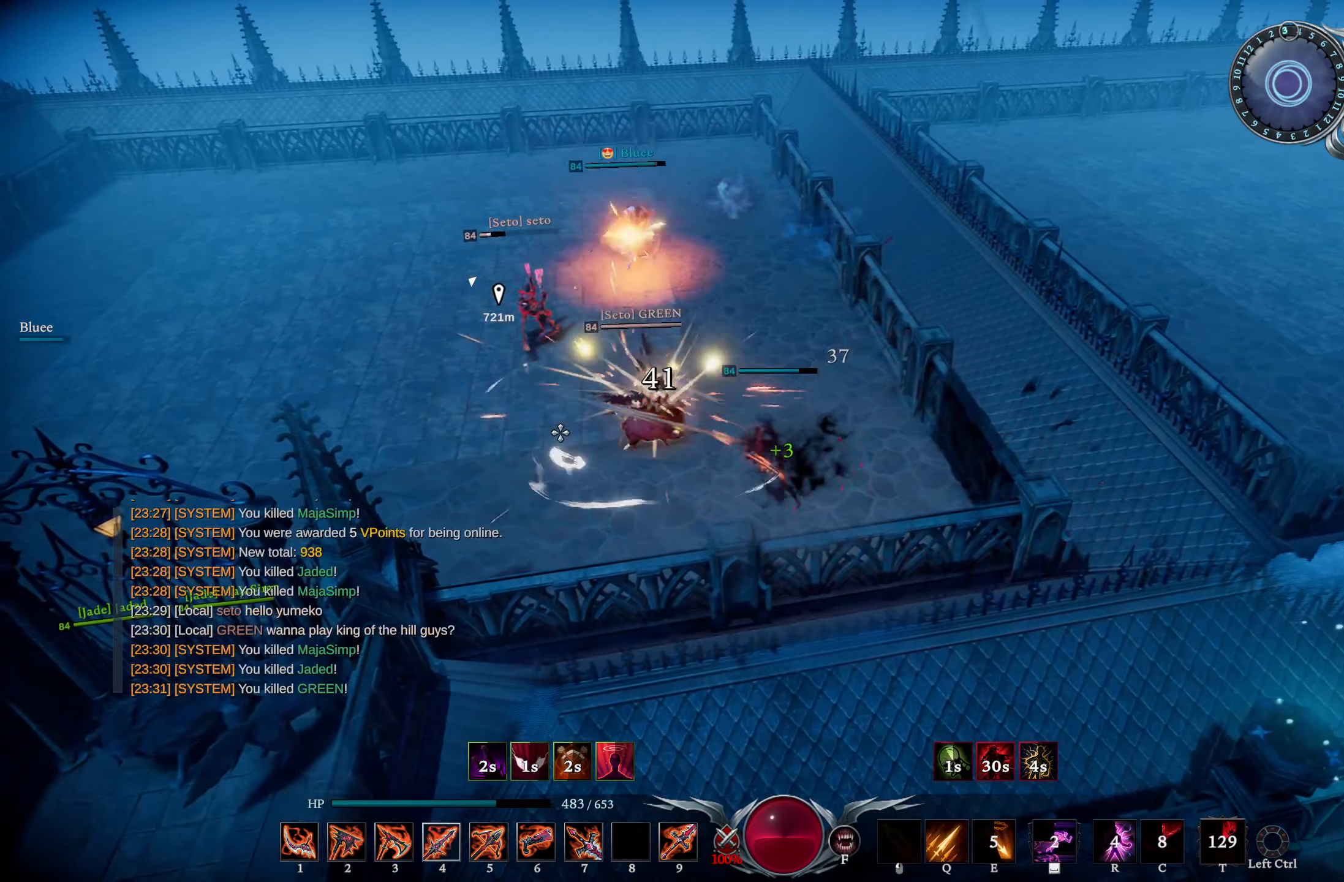
Gameplay with a controller (PlayStation layout); each line is a JSON object with the inputs held at the frame after it. "events" lists button and stick changes between this image and that frame as [ms after this image, input, new state], when the widget could be followed in between.
{"buttons": [], "left_stick": "up-left", "right_stick": "center", "events": [[150, "left_stick", "left"], [184, "R1", "up"], [200, "right_stick", "up-right"], [234, "DPAD_RIGHT", "down"], [301, "DPAD_RIGHT", "up"], [334, "left_stick", "up-left"], [367, "right_stick", "center"], [434, "TRIANGLE", "down"], [501, "TRIANGLE", "up"]]}
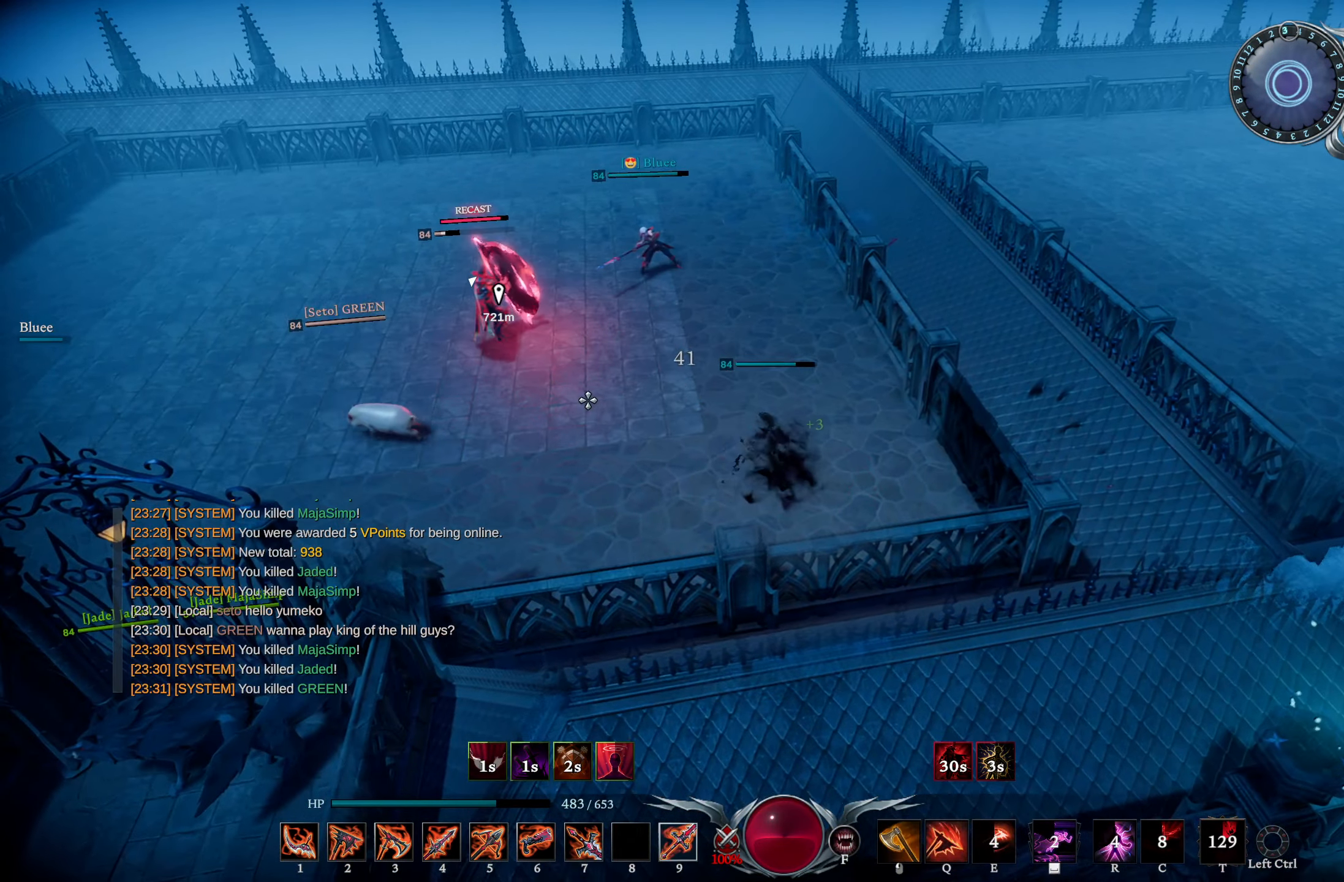
{"buttons": [], "left_stick": "up-left", "right_stick": "center", "events": [[66, "L1", "down"], [83, "R1", "down"], [100, "right_stick", "left"], [183, "R1", "up"], [200, "right_stick", "center"], [233, "L1", "up"], [384, "right_stick", "left"], [501, "right_stick", "center"]]}
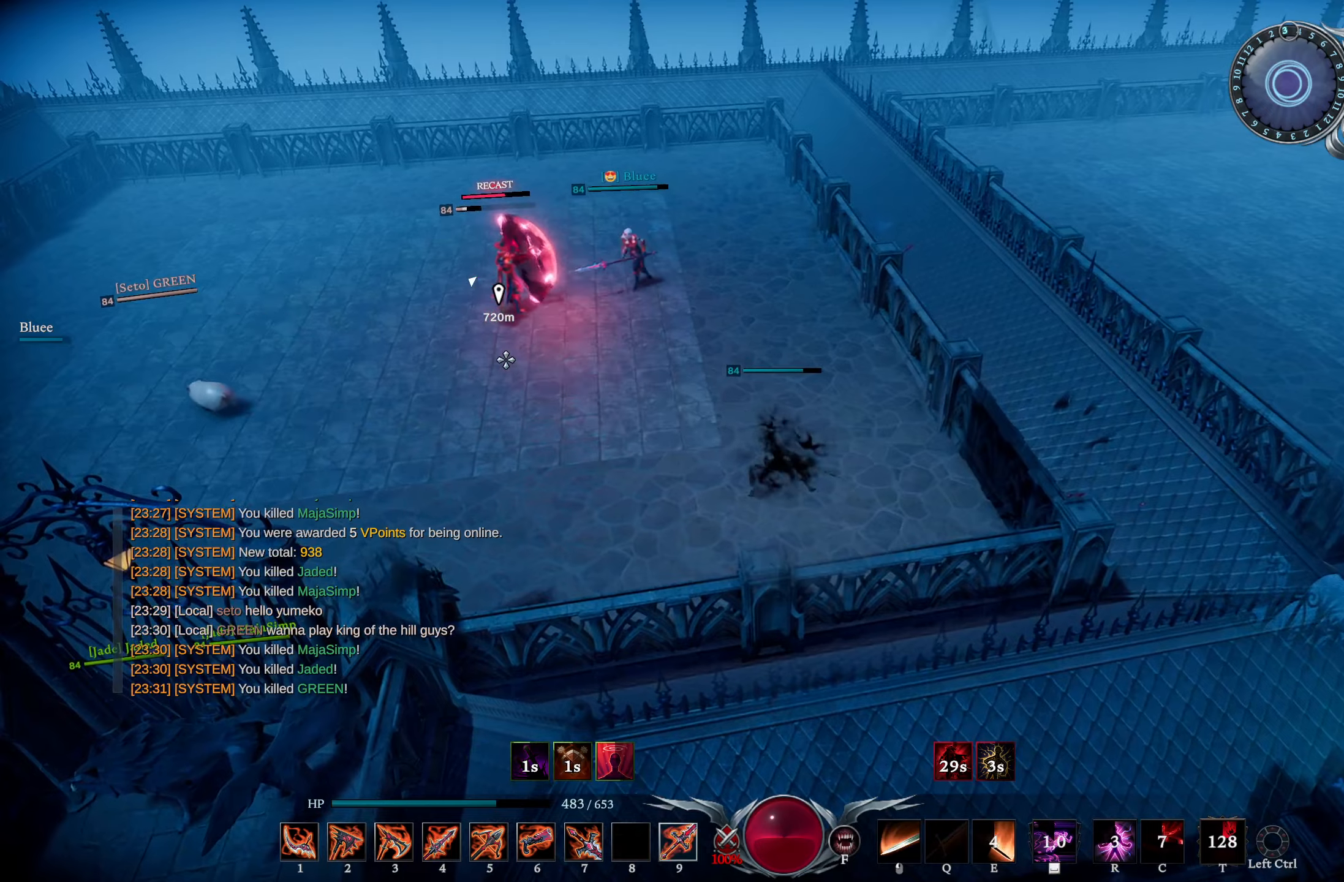
{"buttons": [], "left_stick": "up-left", "right_stick": "right", "events": [[50, "left_stick", "center"], [216, "left_stick", "up-left"], [450, "right_stick", "right"]]}
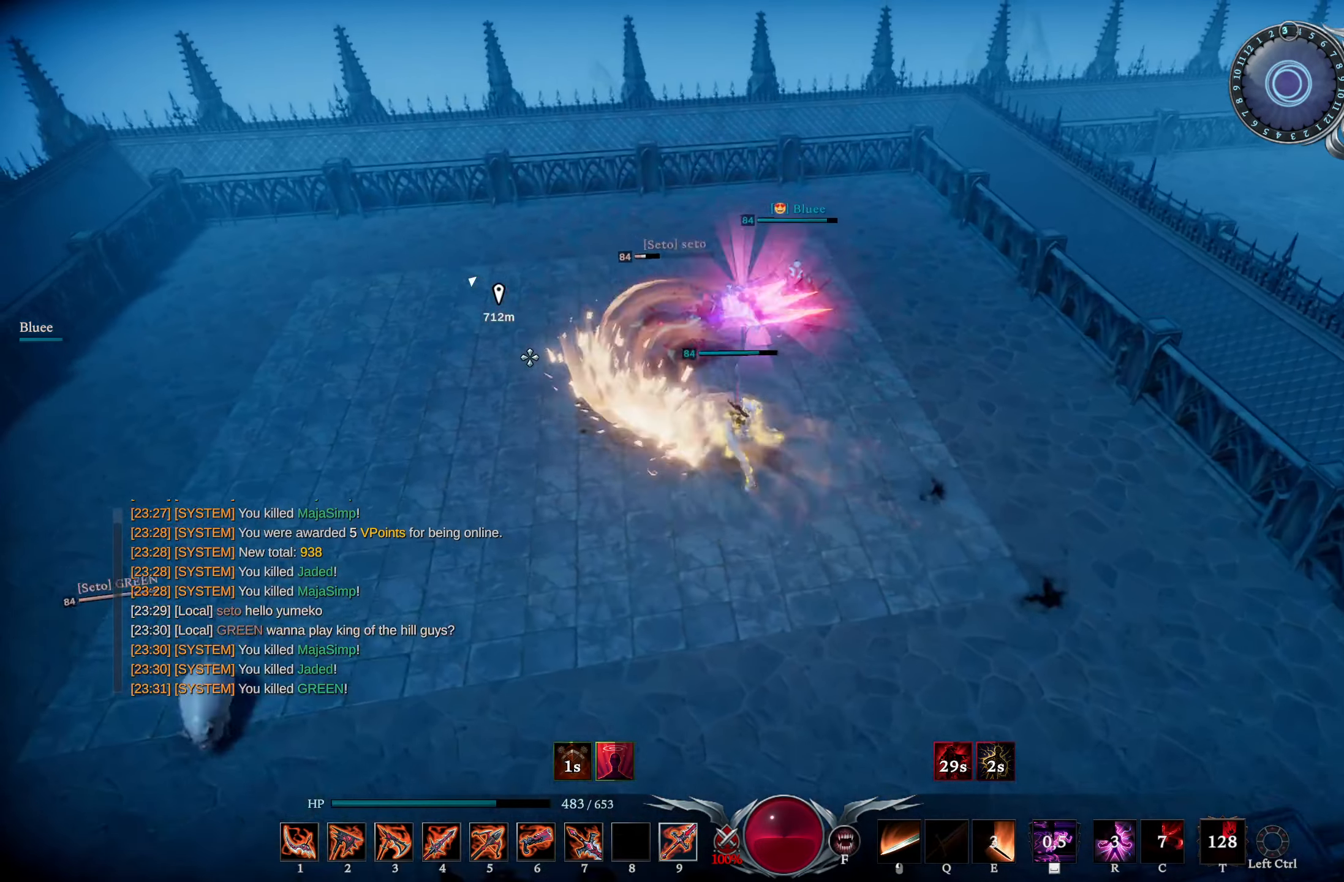
{"buttons": ["R1"], "left_stick": "up-left", "right_stick": "right", "events": [[83, "right_stick", "center"], [133, "L1", "down"], [200, "SQUARE", "down"], [234, "SQUARE", "up"], [284, "L1", "up"], [317, "R1", "down"], [417, "right_stick", "right"]]}
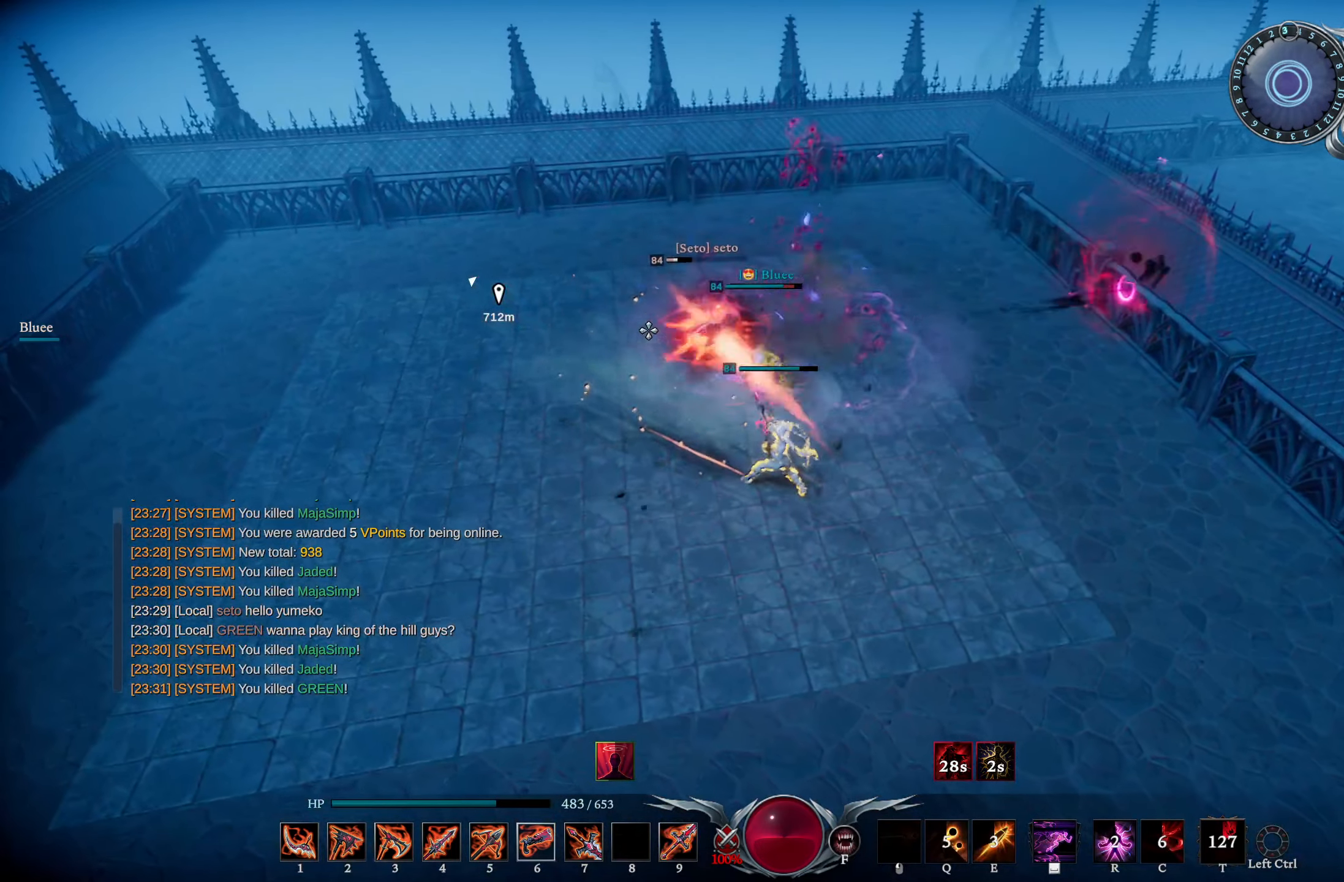
{"buttons": ["R1"], "left_stick": "up", "right_stick": "up-right", "events": [[33, "left_stick", "up"], [100, "right_stick", "center"], [450, "right_stick", "up-right"]]}
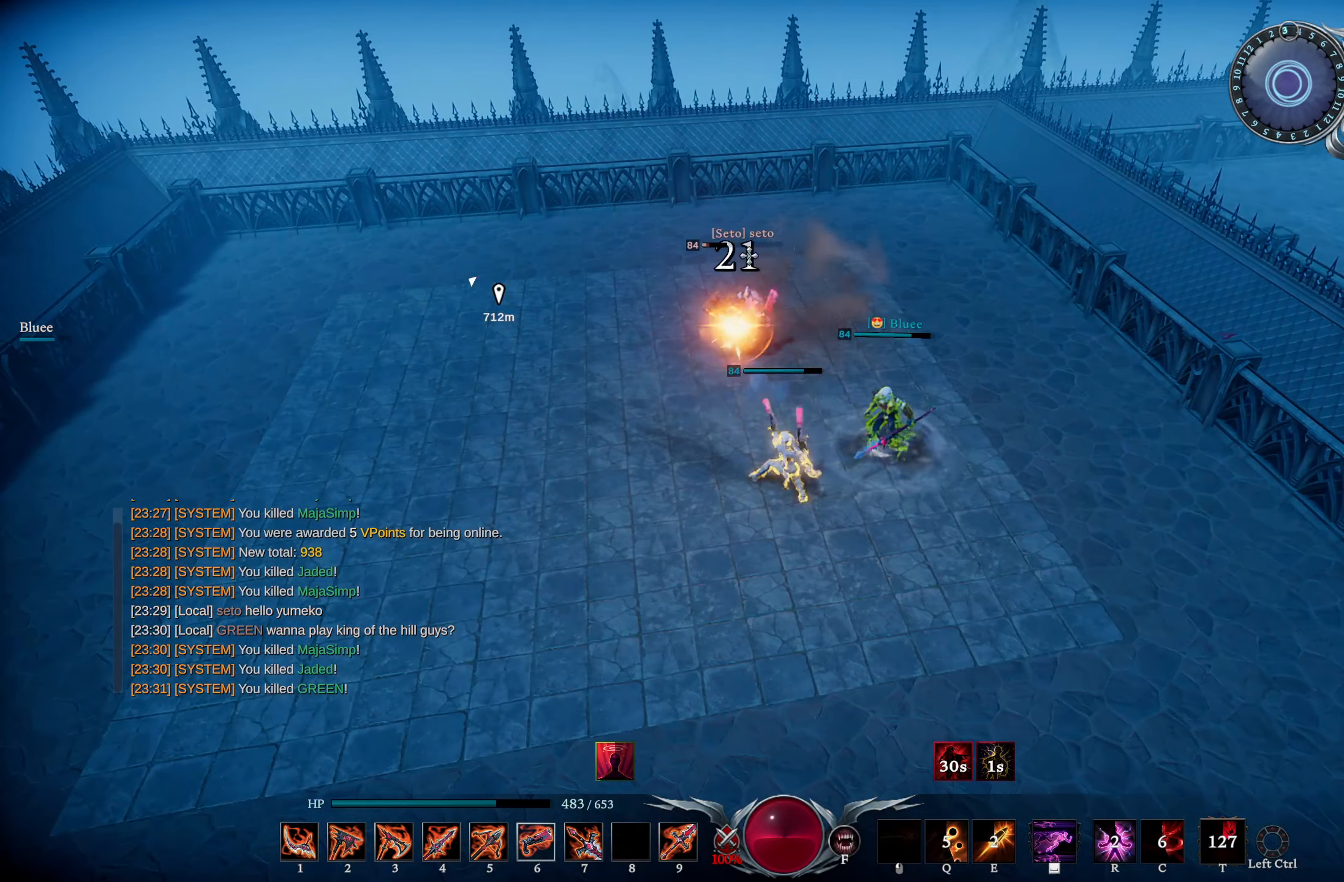
{"buttons": ["R1"], "left_stick": "up", "right_stick": "center", "events": [[67, "right_stick", "center"], [251, "right_stick", "left"], [401, "right_stick", "center"]]}
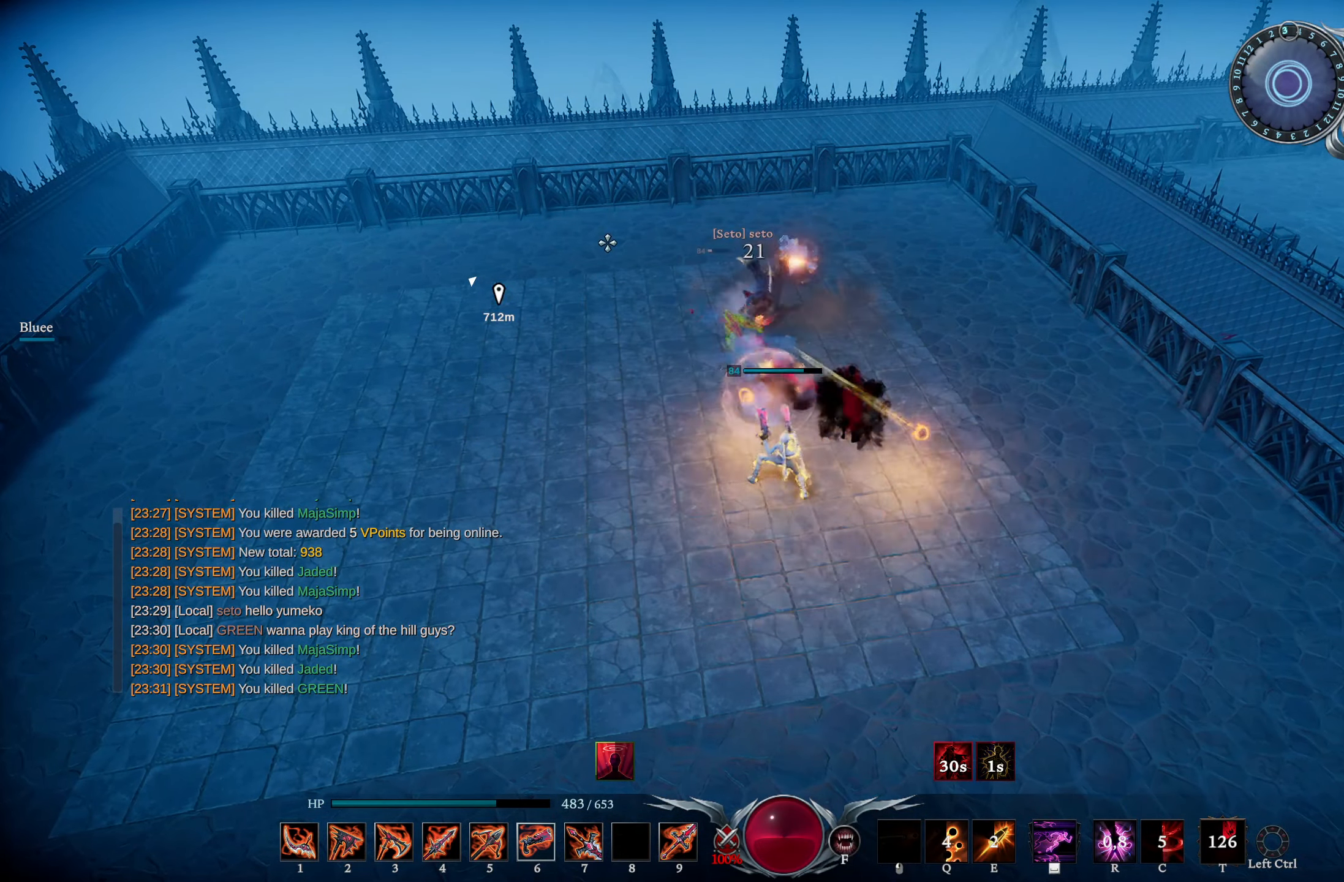
{"buttons": ["CIRCLE"], "left_stick": "up", "right_stick": "center", "events": [[67, "R1", "up"], [133, "R3", "down"], [217, "R3", "up"], [250, "right_stick", "down-right"], [400, "right_stick", "center"], [467, "CIRCLE", "down"]]}
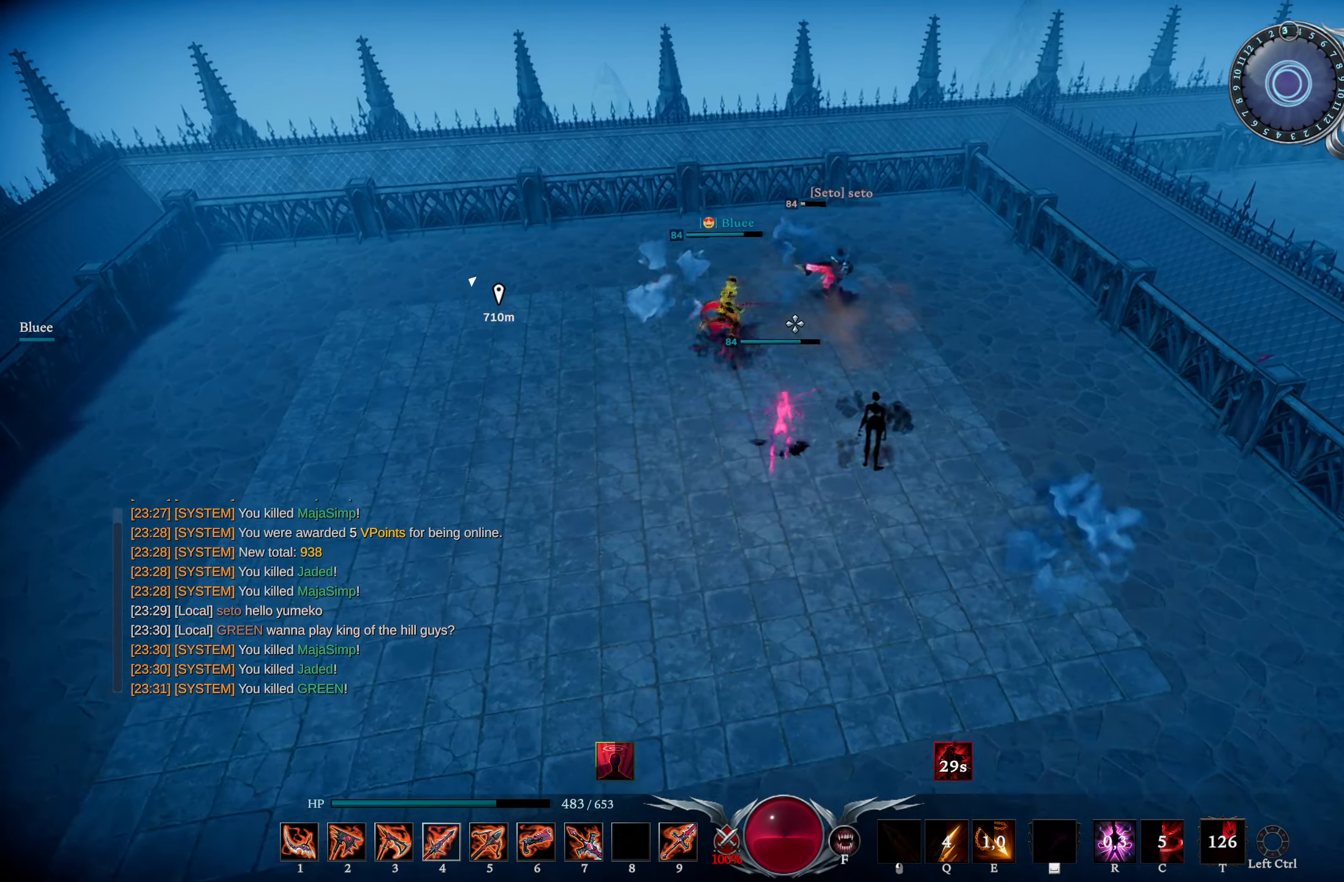
{"buttons": ["R1"], "left_stick": "up-right", "right_stick": "left", "events": [[184, "CIRCLE", "up"], [184, "left_stick", "up-right"], [301, "right_stick", "right"], [401, "R1", "down"], [434, "right_stick", "center"], [501, "right_stick", "left"]]}
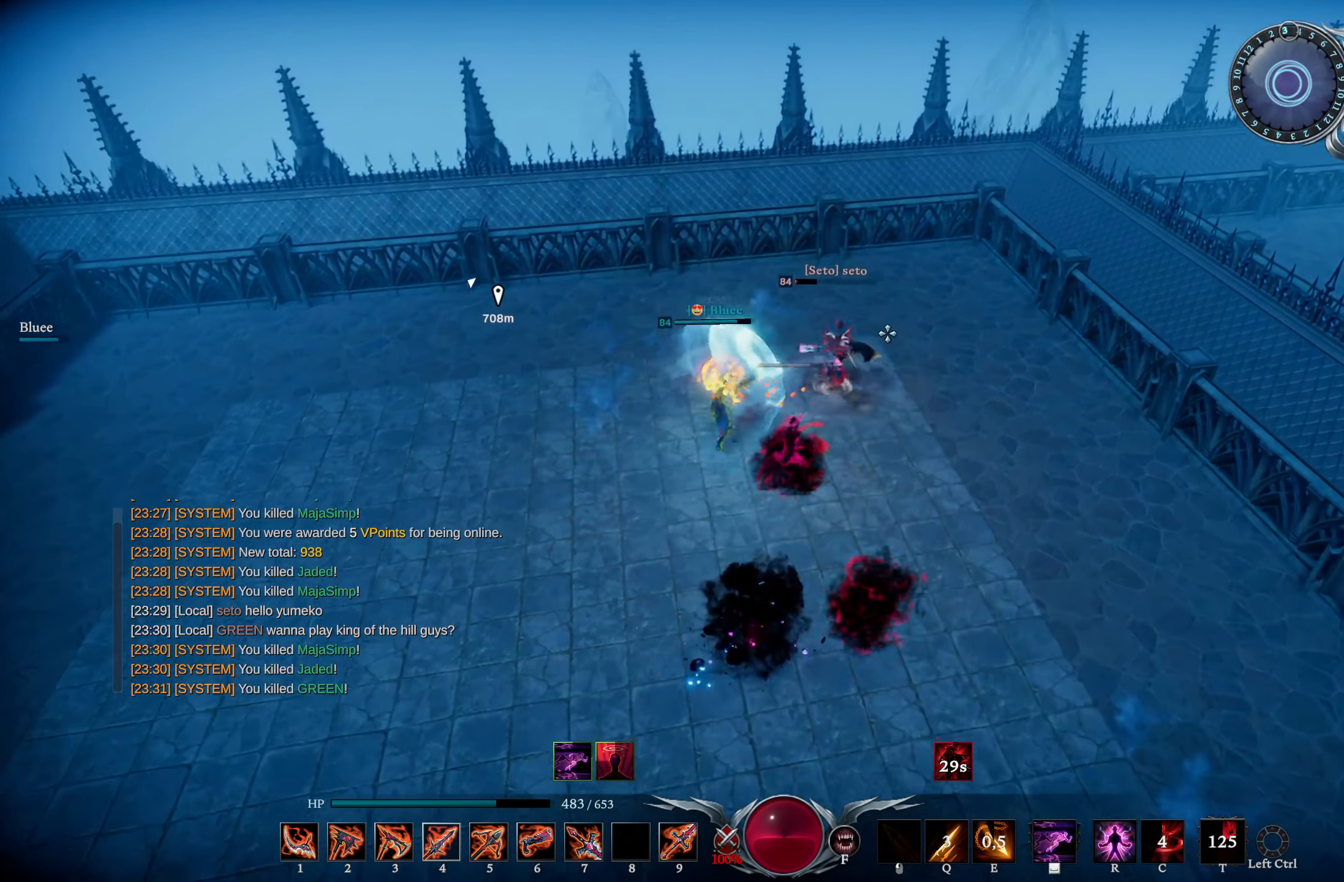
{"buttons": ["CIRCLE", "L2"], "left_stick": "down-left", "right_stick": "right", "events": [[50, "right_stick", "center"], [283, "R1", "up"], [317, "L2", "down"], [317, "left_stick", "left"], [350, "CIRCLE", "down"], [384, "right_stick", "right"], [450, "left_stick", "down-left"]]}
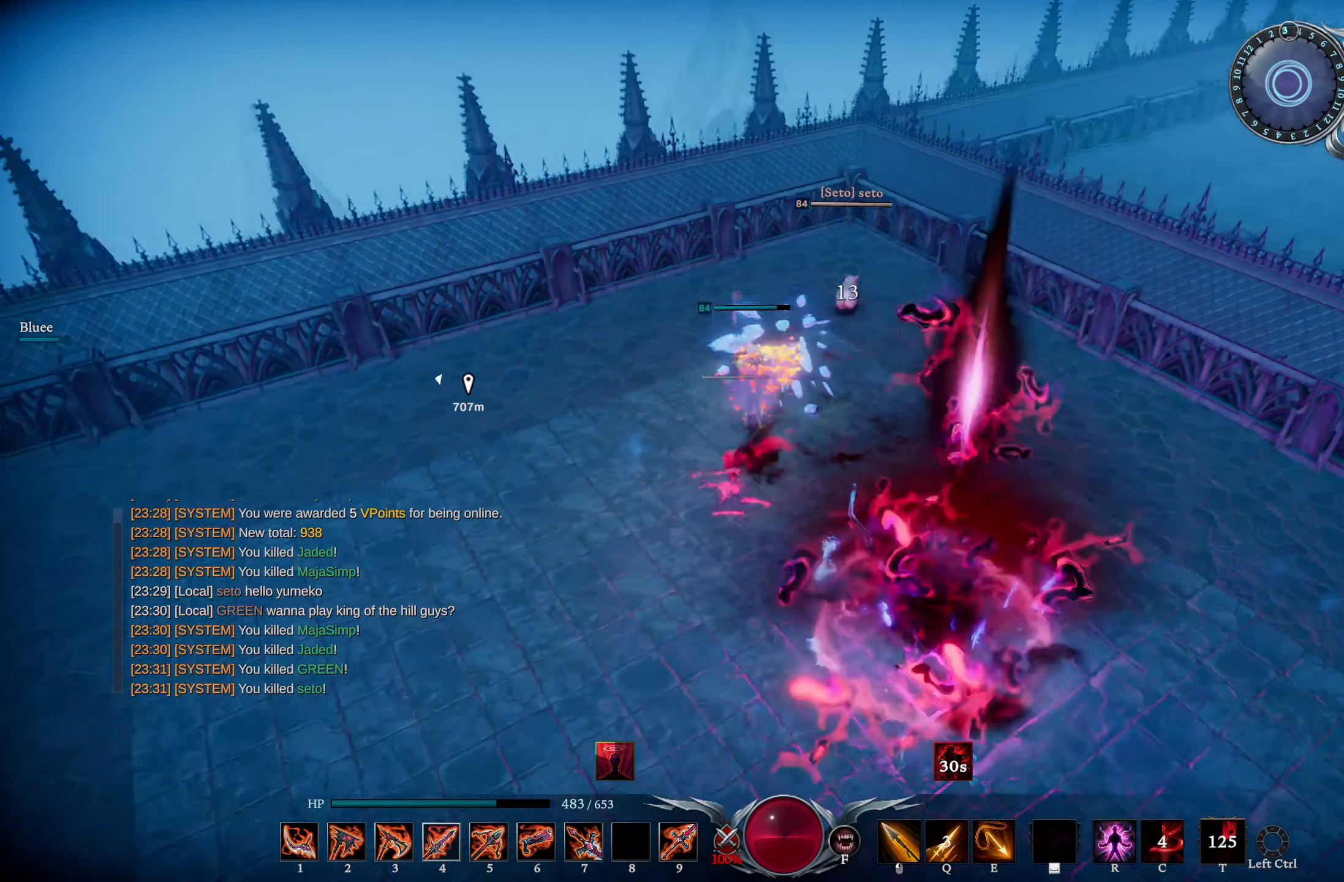
{"buttons": ["L2"], "left_stick": "down", "right_stick": "right", "events": [[67, "CIRCLE", "up"], [184, "left_stick", "down"], [367, "L2", "up"], [484, "L2", "down"]]}
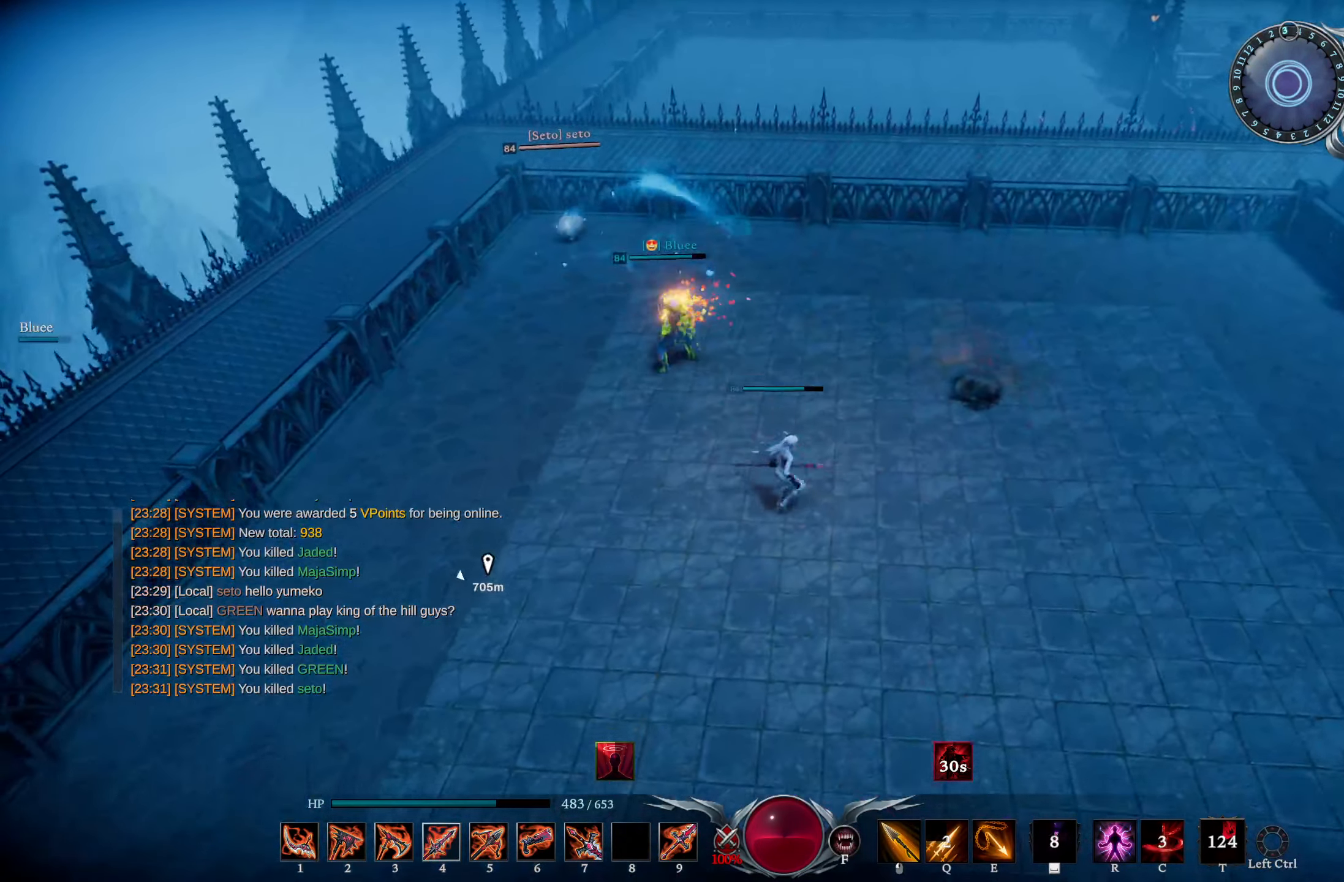
{"buttons": [], "left_stick": "down", "right_stick": "center", "events": [[133, "L2", "up"], [150, "right_stick", "center"]]}
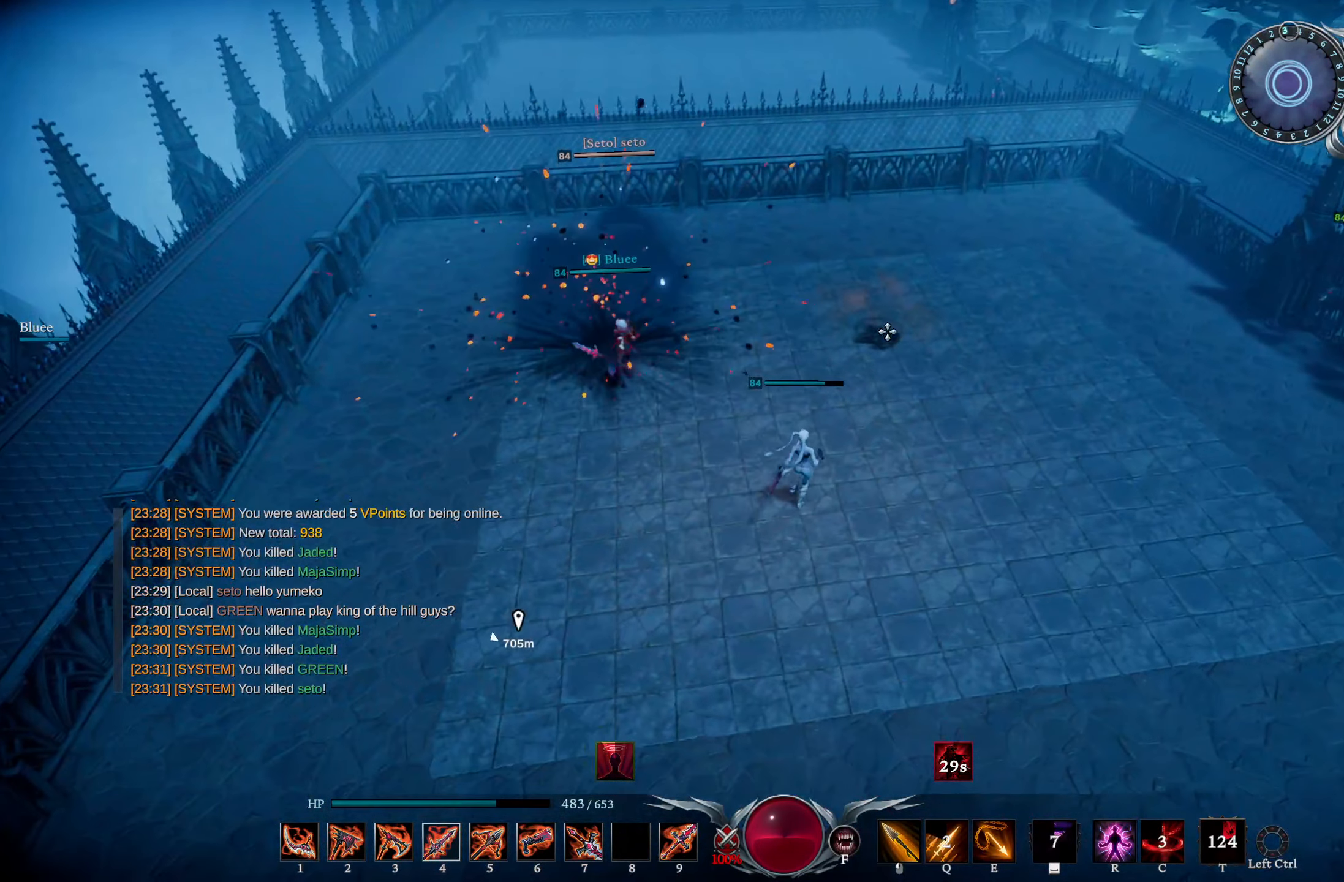
{"buttons": [], "left_stick": "right", "right_stick": "up-left", "events": [[50, "R1", "down"], [50, "left_stick", "left"], [50, "right_stick", "right"], [184, "R1", "up"], [251, "right_stick", "up-left"], [417, "left_stick", "right"]]}
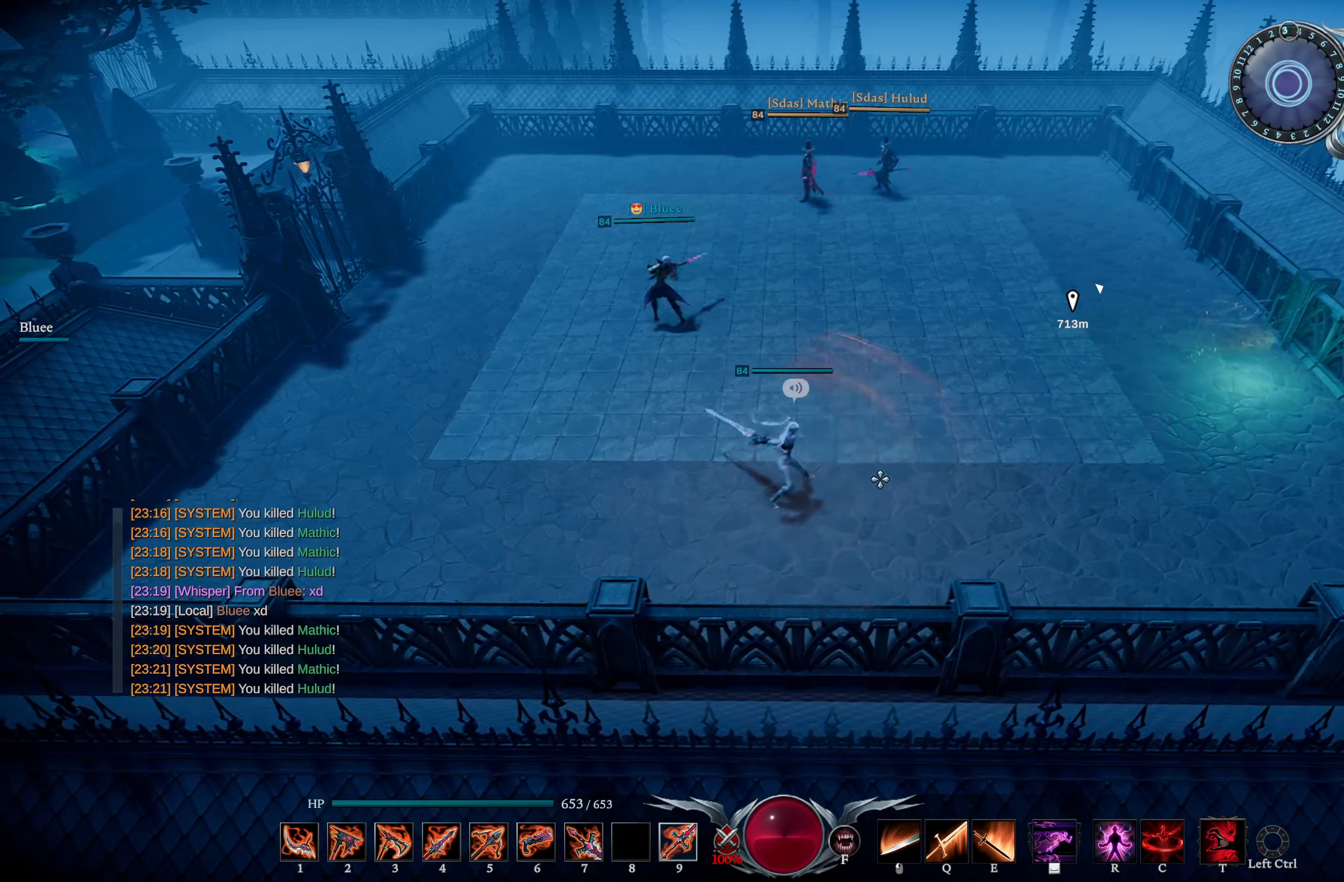
{"buttons": [], "left_stick": "up-left", "right_stick": "center", "events": [[100, "right_stick", "center"], [317, "left_stick", "up-left"]]}
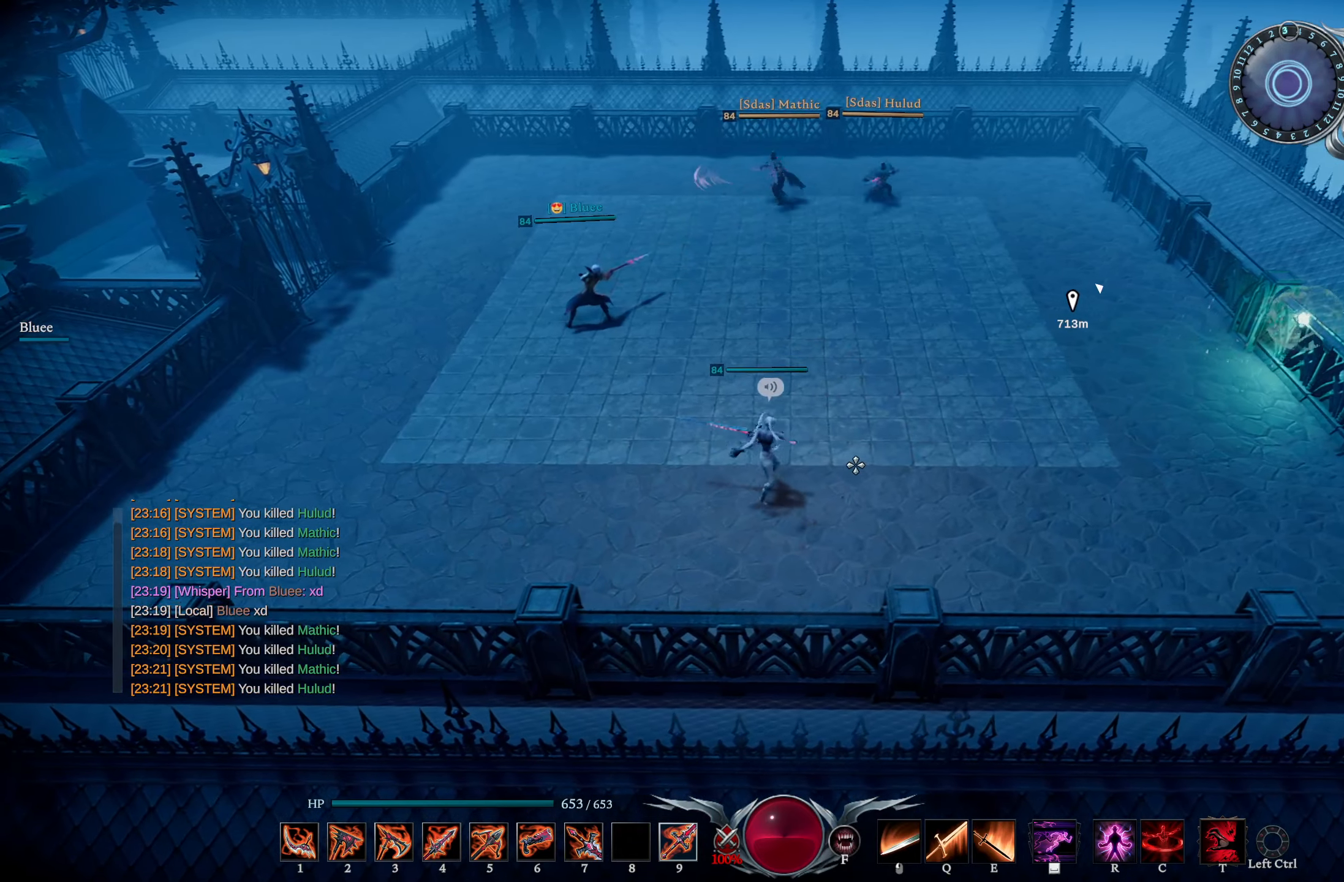
{"buttons": [], "left_stick": "right", "right_stick": "center", "events": [[367, "left_stick", "right"]]}
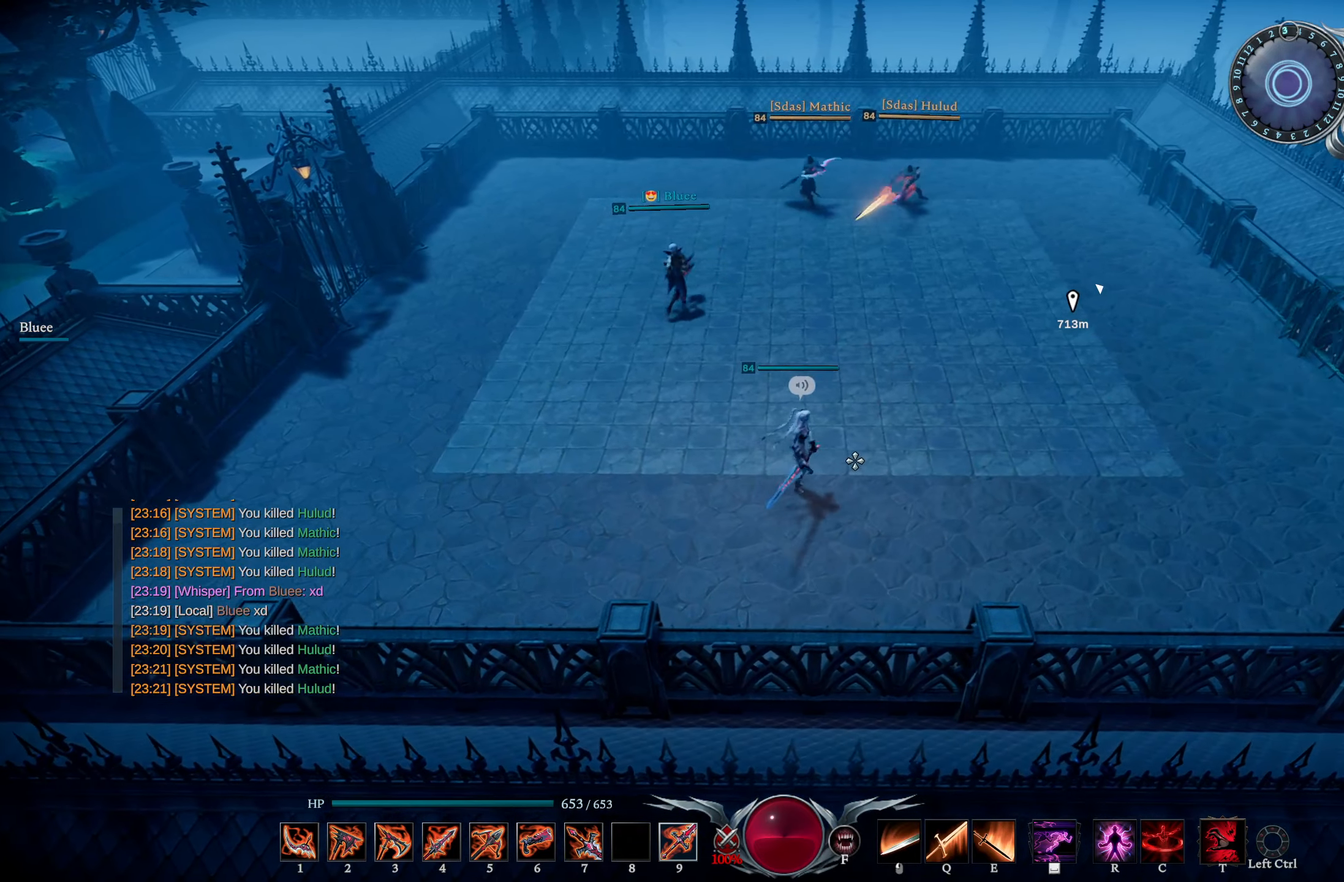
{"buttons": [], "left_stick": "up-right", "right_stick": "center", "events": [[367, "left_stick", "up-right"]]}
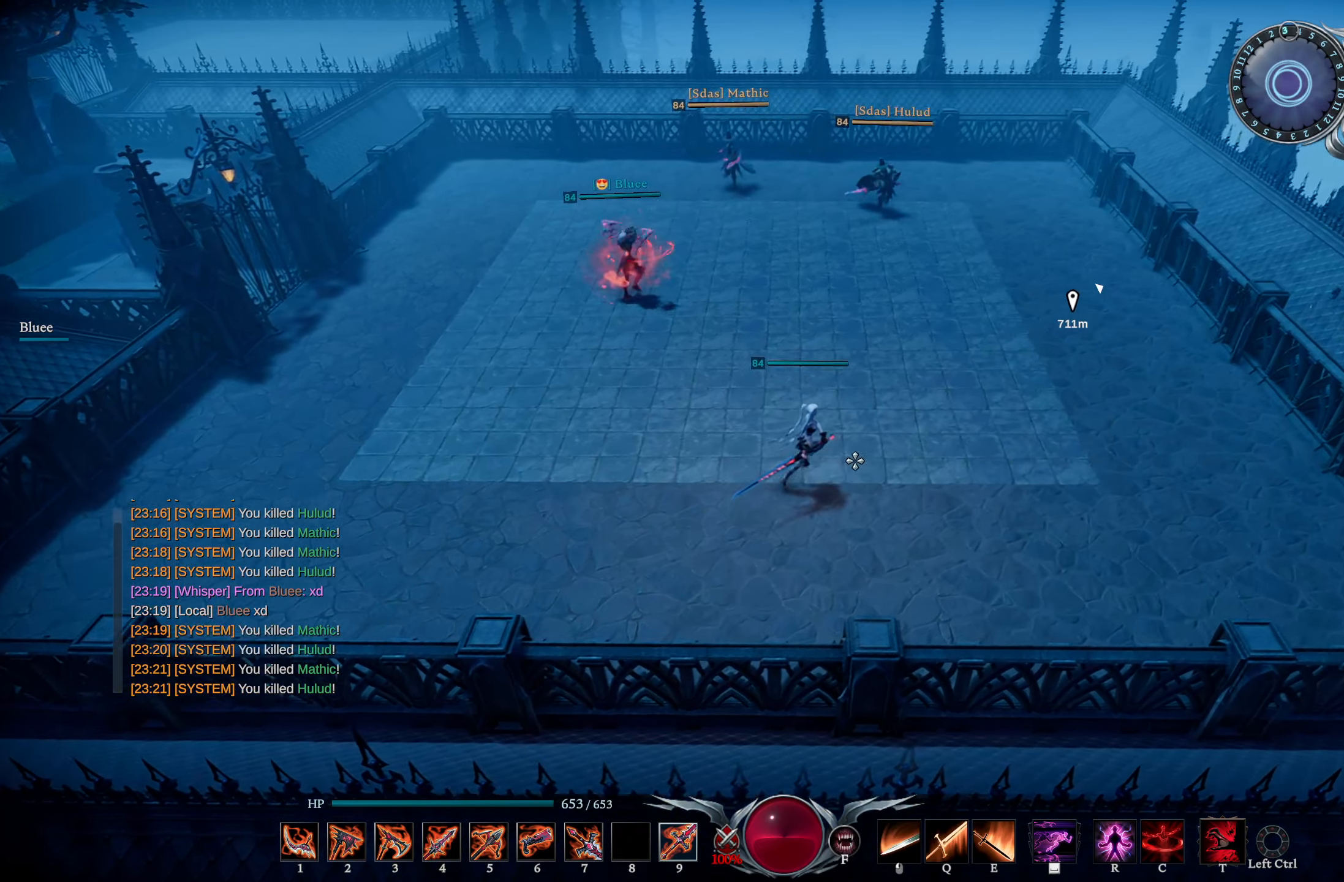
{"buttons": [], "left_stick": "up-left", "right_stick": "center", "events": [[50, "R3", "down"], [133, "left_stick", "up"], [150, "R3", "up"], [267, "left_stick", "up-left"]]}
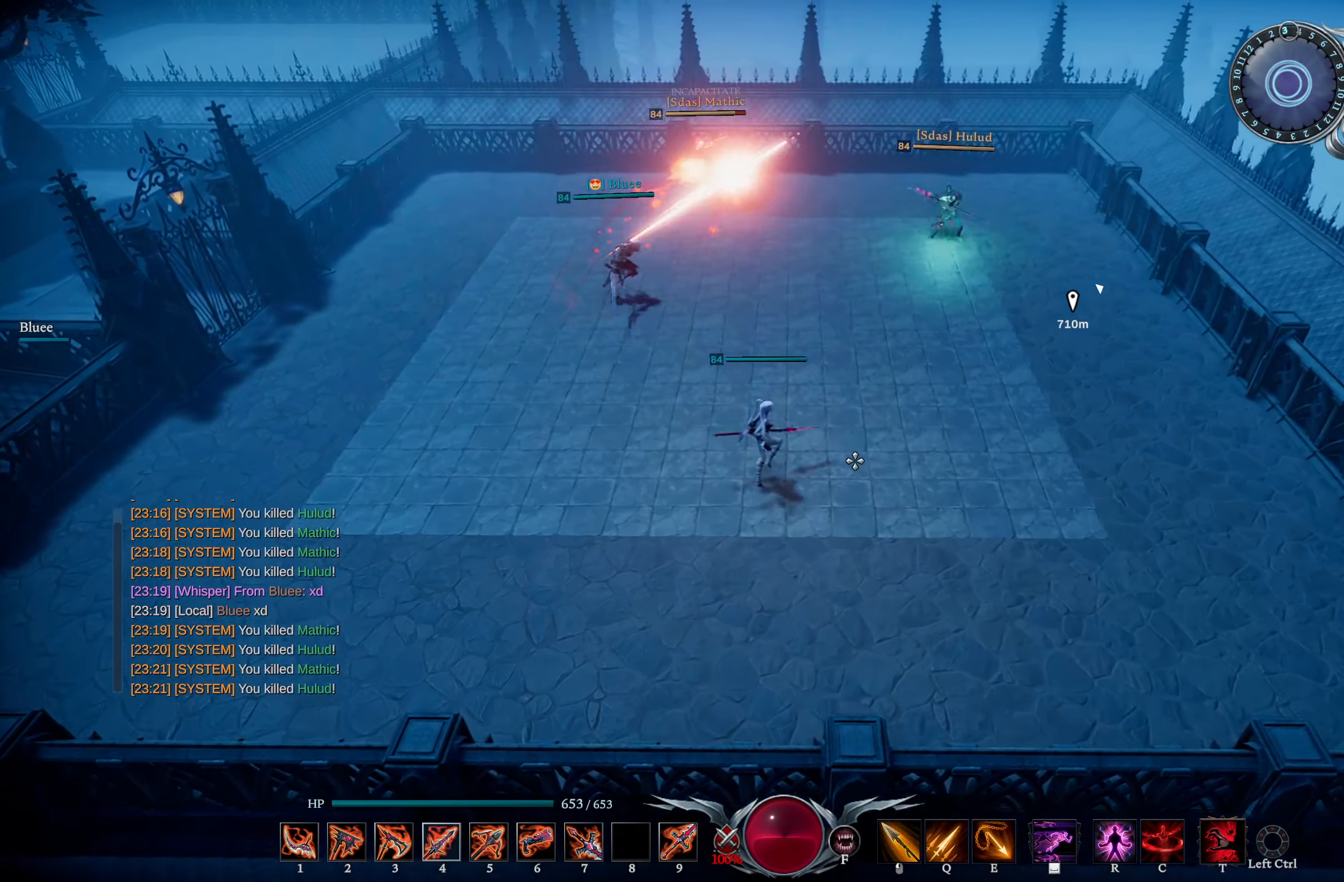
{"buttons": [], "left_stick": "up", "right_stick": "center", "events": [[167, "left_stick", "up"], [300, "R3", "down"], [384, "R3", "up"]]}
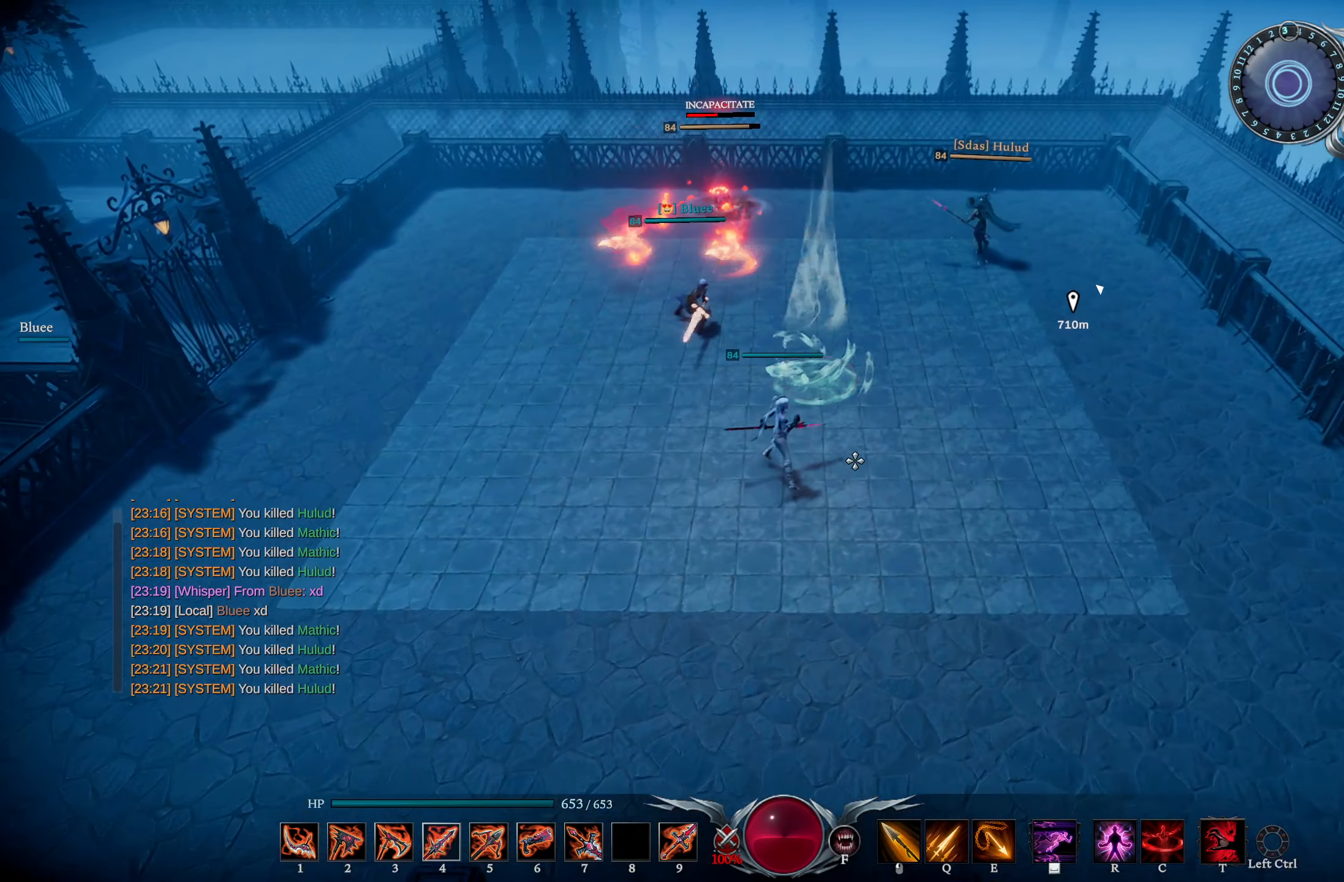
{"buttons": ["L1"], "left_stick": "up-right", "right_stick": "up-left", "events": [[100, "left_stick", "up-right"], [200, "L1", "down"], [200, "R3", "down"], [283, "R3", "up"], [317, "right_stick", "up-left"], [367, "R2", "down"], [500, "R2", "up"]]}
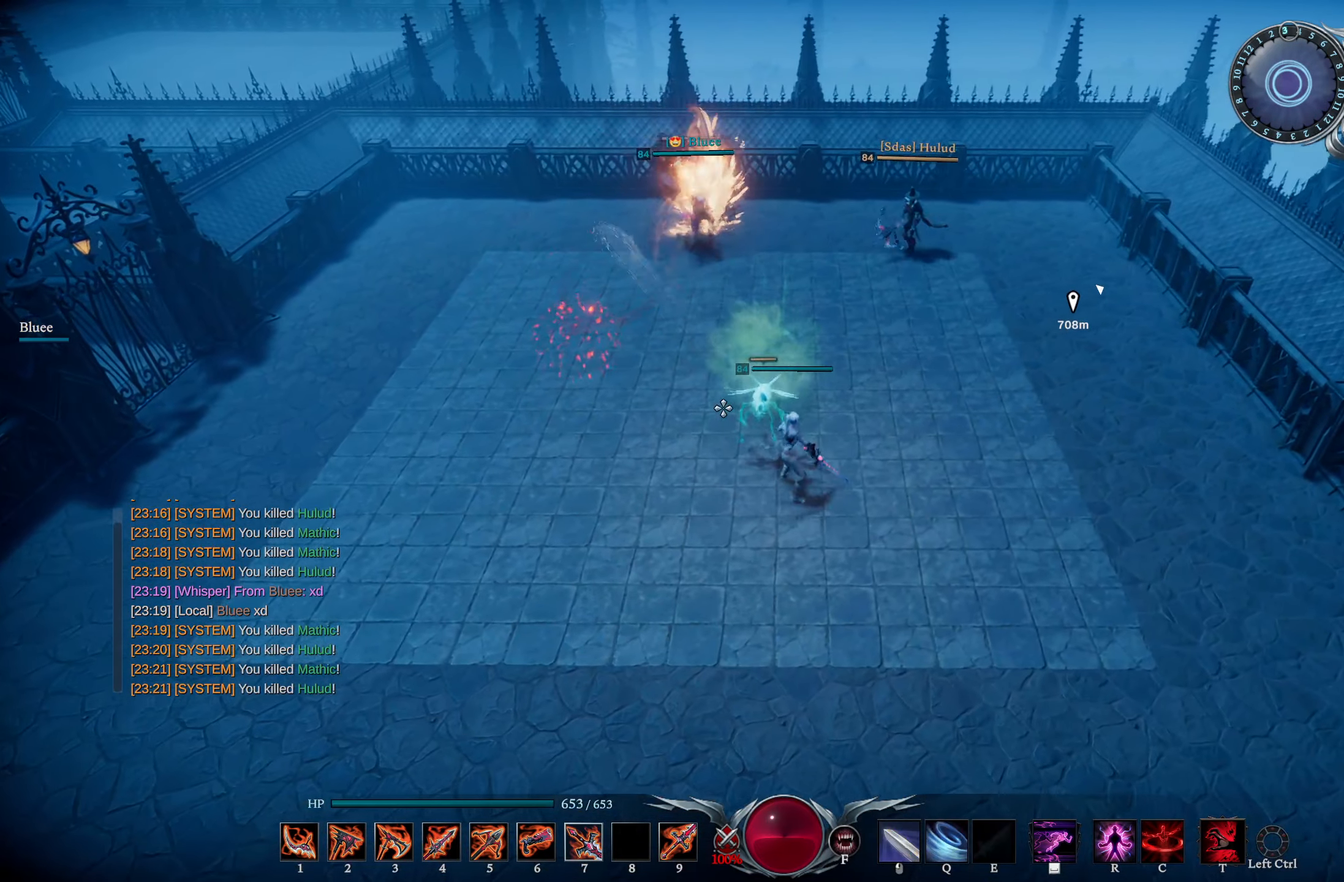
{"buttons": [], "left_stick": "up", "right_stick": "center", "events": [[33, "right_stick", "center"], [67, "left_stick", "up"], [134, "L1", "up"], [200, "left_stick", "center"], [234, "right_stick", "up-left"], [300, "right_stick", "center"], [501, "left_stick", "up"]]}
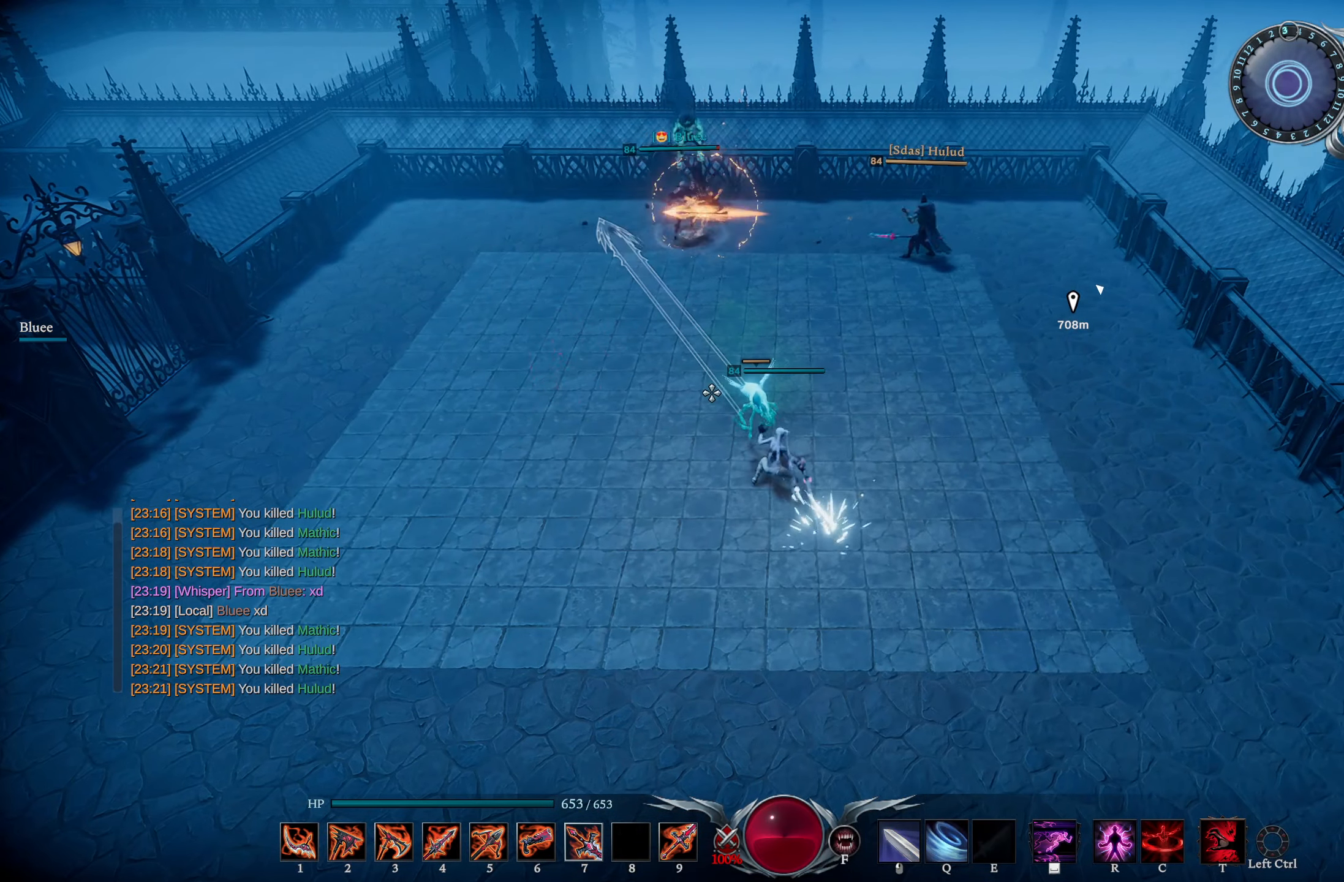
{"buttons": [], "left_stick": "up", "right_stick": "center", "events": [[317, "right_stick", "up"], [483, "right_stick", "center"]]}
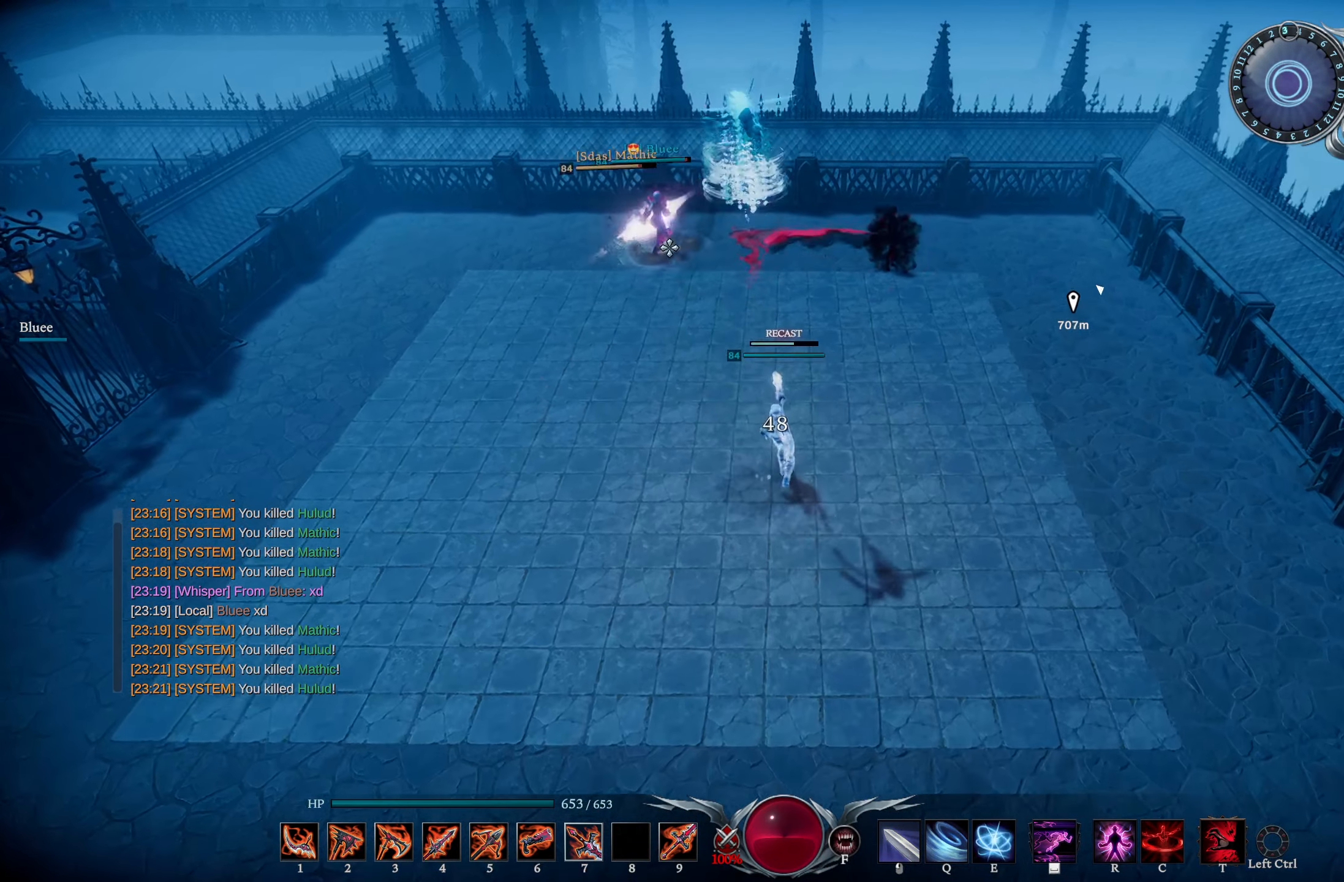
{"buttons": ["L1"], "left_stick": "up", "right_stick": "down-left", "events": [[67, "R2", "down"], [100, "right_stick", "left"], [117, "left_stick", "up-right"], [184, "right_stick", "center"], [200, "R2", "up"], [284, "TRIANGLE", "down"], [334, "TRIANGLE", "up"], [334, "left_stick", "up"], [451, "L1", "down"], [484, "right_stick", "down-left"]]}
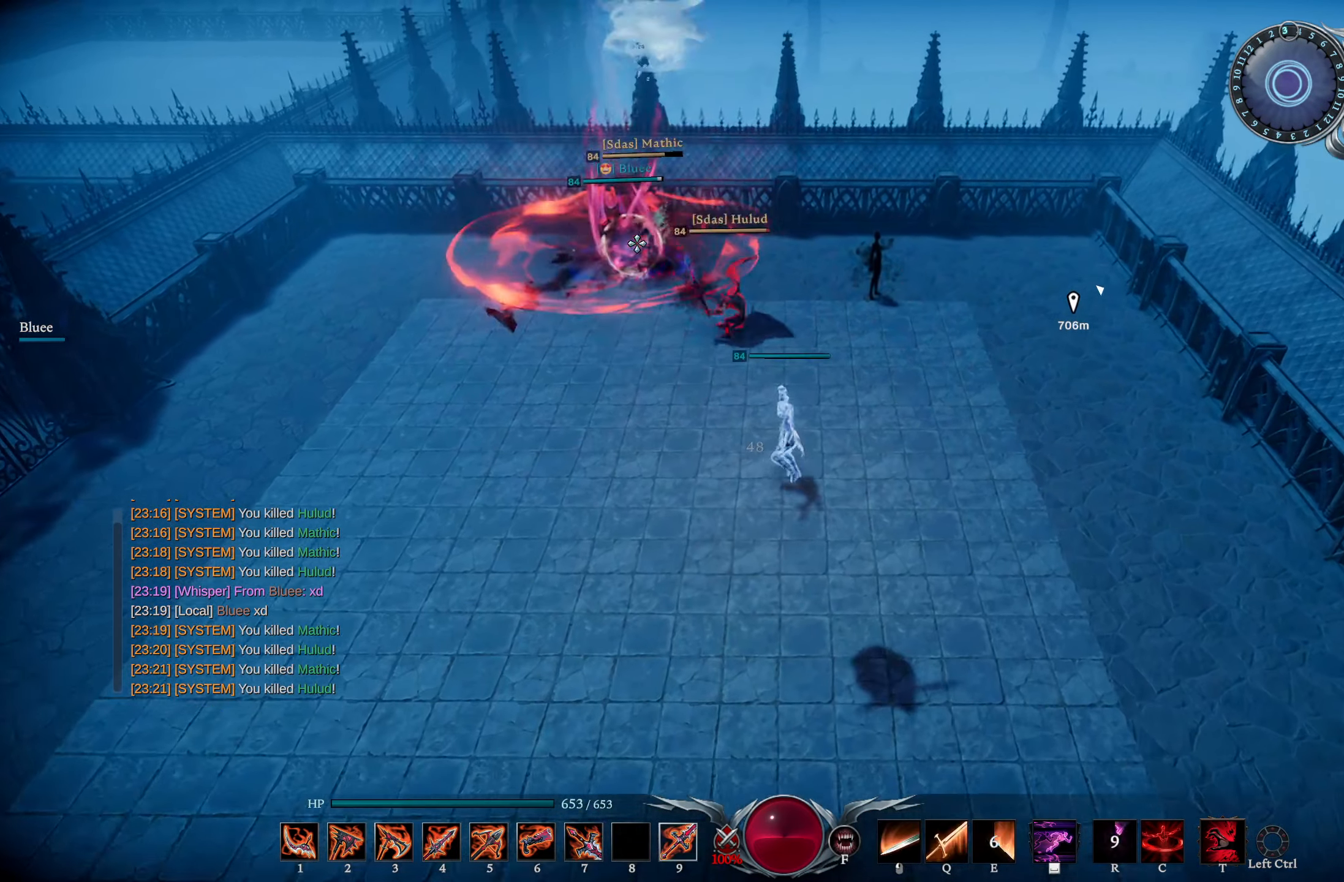
{"buttons": [], "left_stick": "up", "right_stick": "down-right", "events": [[16, "R1", "down"], [83, "R1", "up"], [83, "right_stick", "center"], [116, "L1", "up"], [150, "CROSS", "down"], [233, "CROSS", "up"], [383, "right_stick", "down-right"]]}
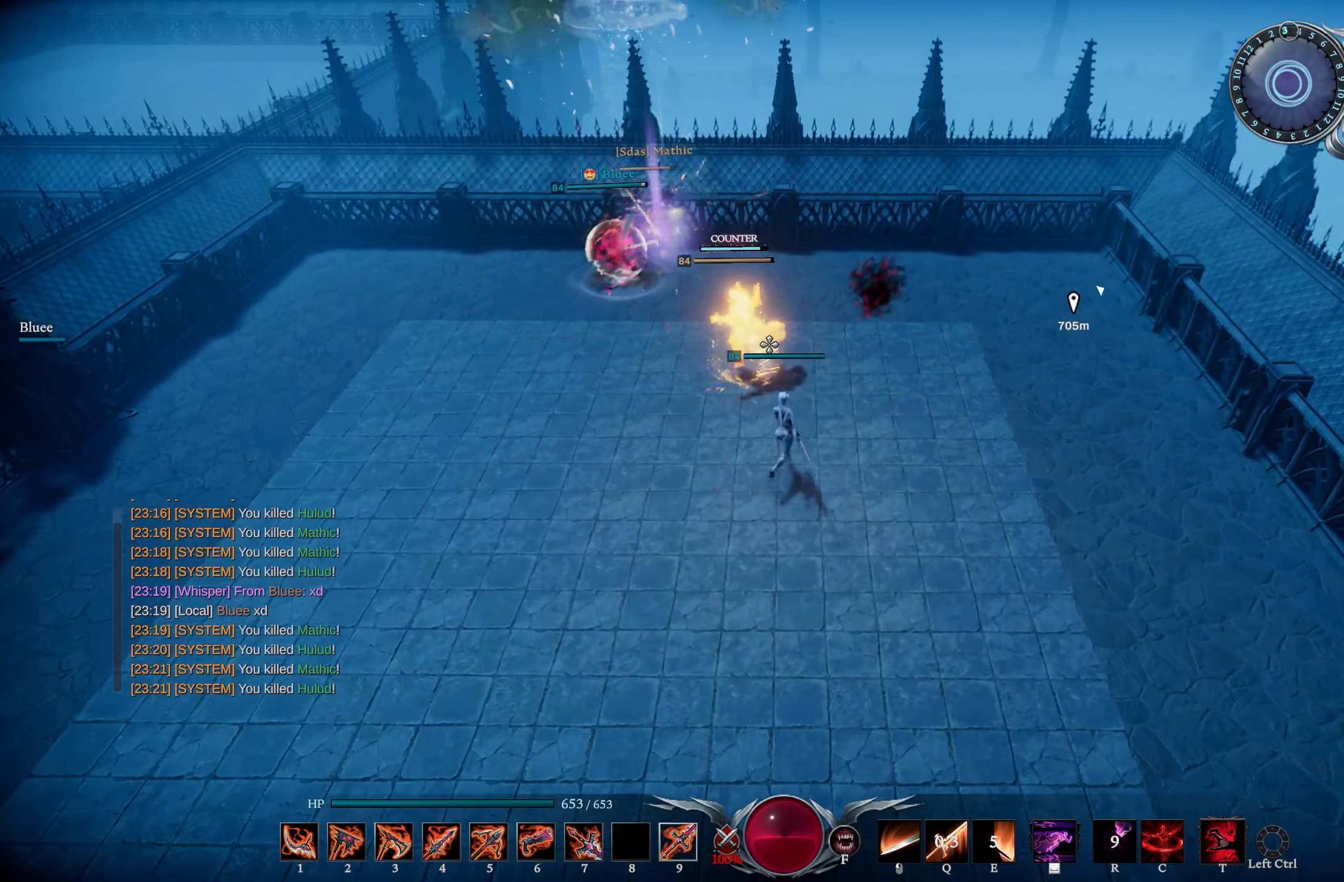
{"buttons": ["L1", "R1"], "left_stick": "up-left", "right_stick": "center", "events": [[17, "L1", "down"], [67, "right_stick", "left"], [117, "R3", "down"], [201, "R3", "up"], [234, "left_stick", "up-left"], [351, "right_stick", "center"], [451, "R1", "down"]]}
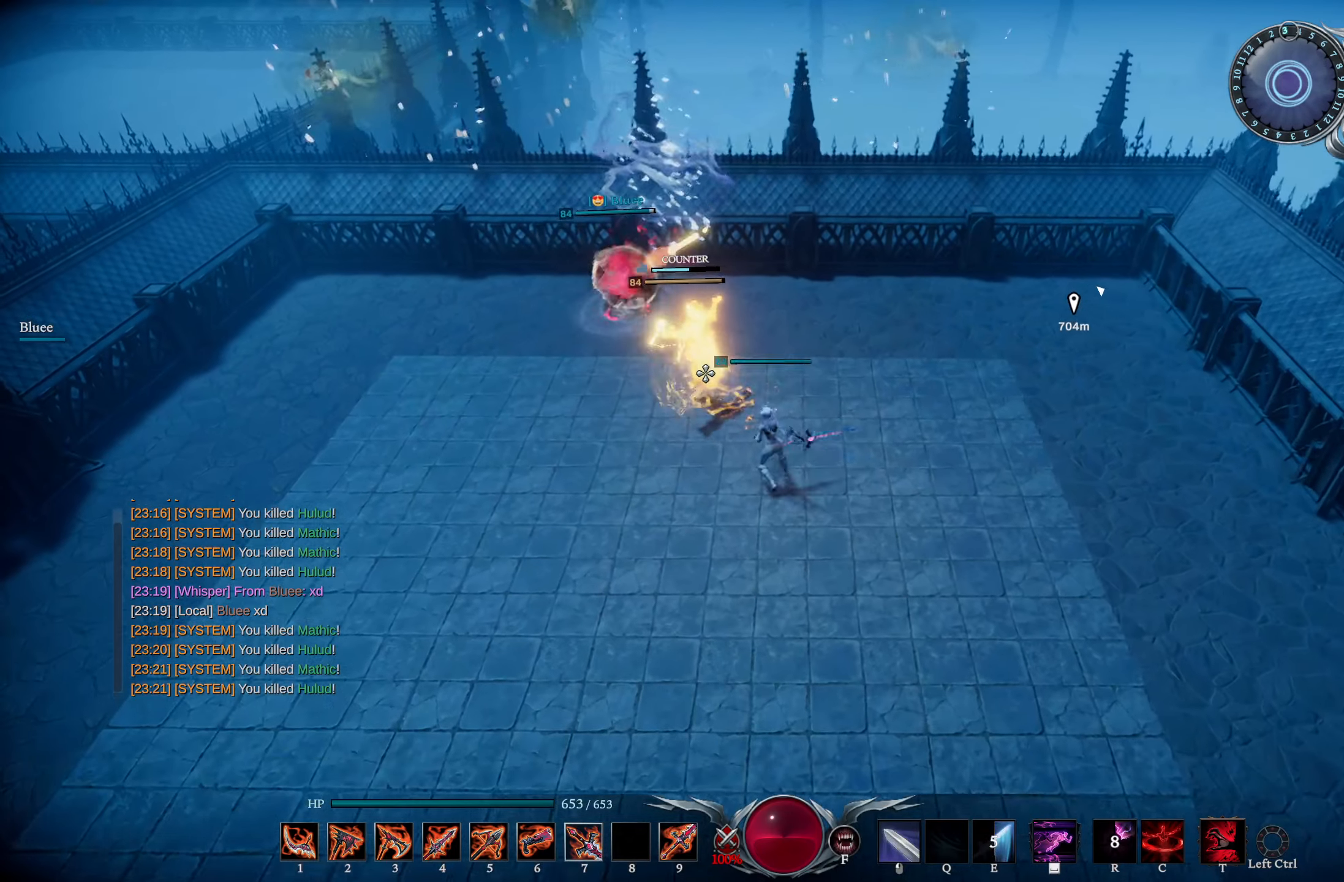
{"buttons": [], "left_stick": "up-left", "right_stick": "center", "events": [[217, "R1", "up"], [300, "L1", "up"], [317, "right_stick", "down-right"], [500, "right_stick", "center"]]}
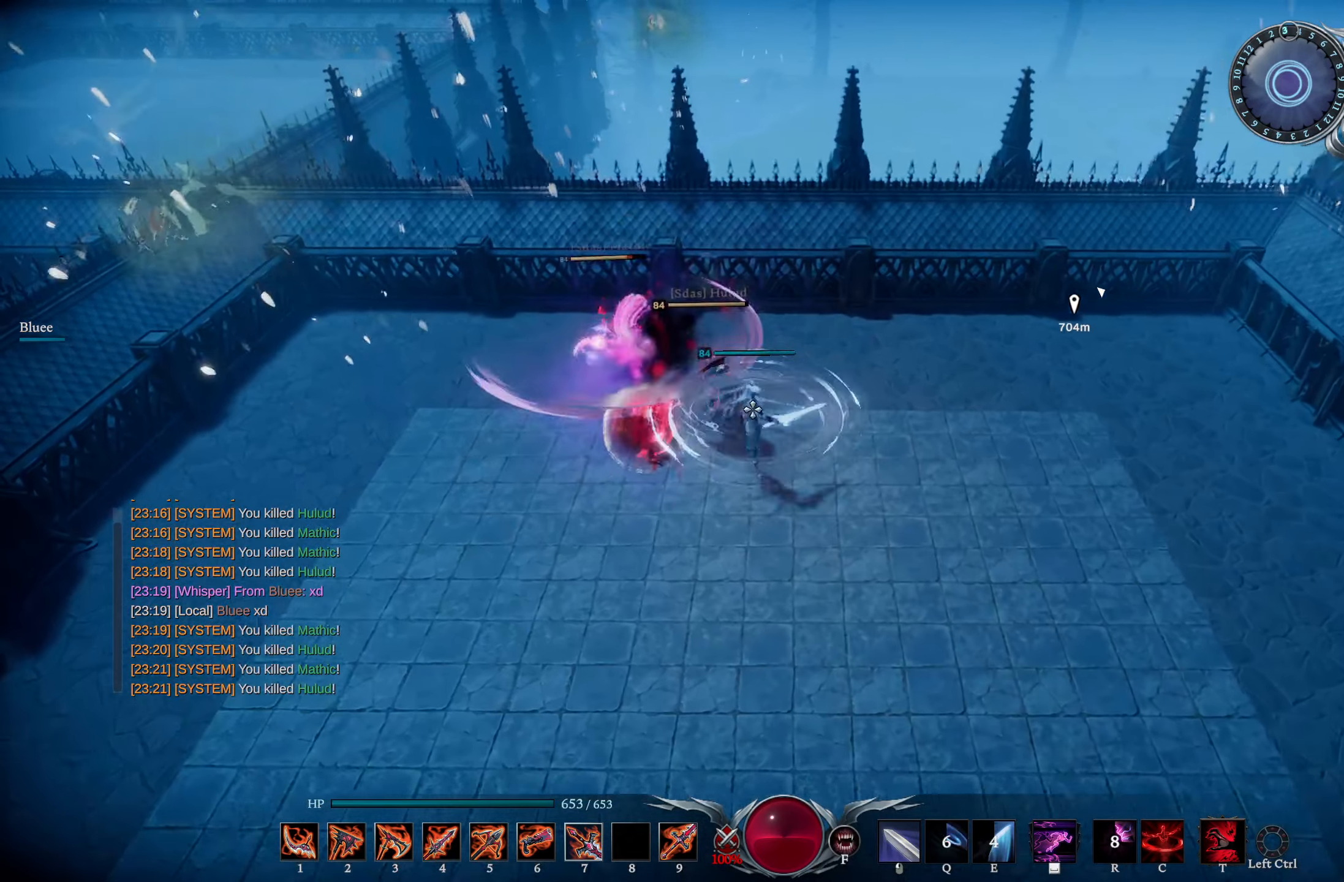
{"buttons": [], "left_stick": "up", "right_stick": "right", "events": [[184, "L3", "down"], [301, "R3", "down"], [317, "L3", "up"], [384, "left_stick", "up"], [417, "R3", "up"], [468, "right_stick", "right"]]}
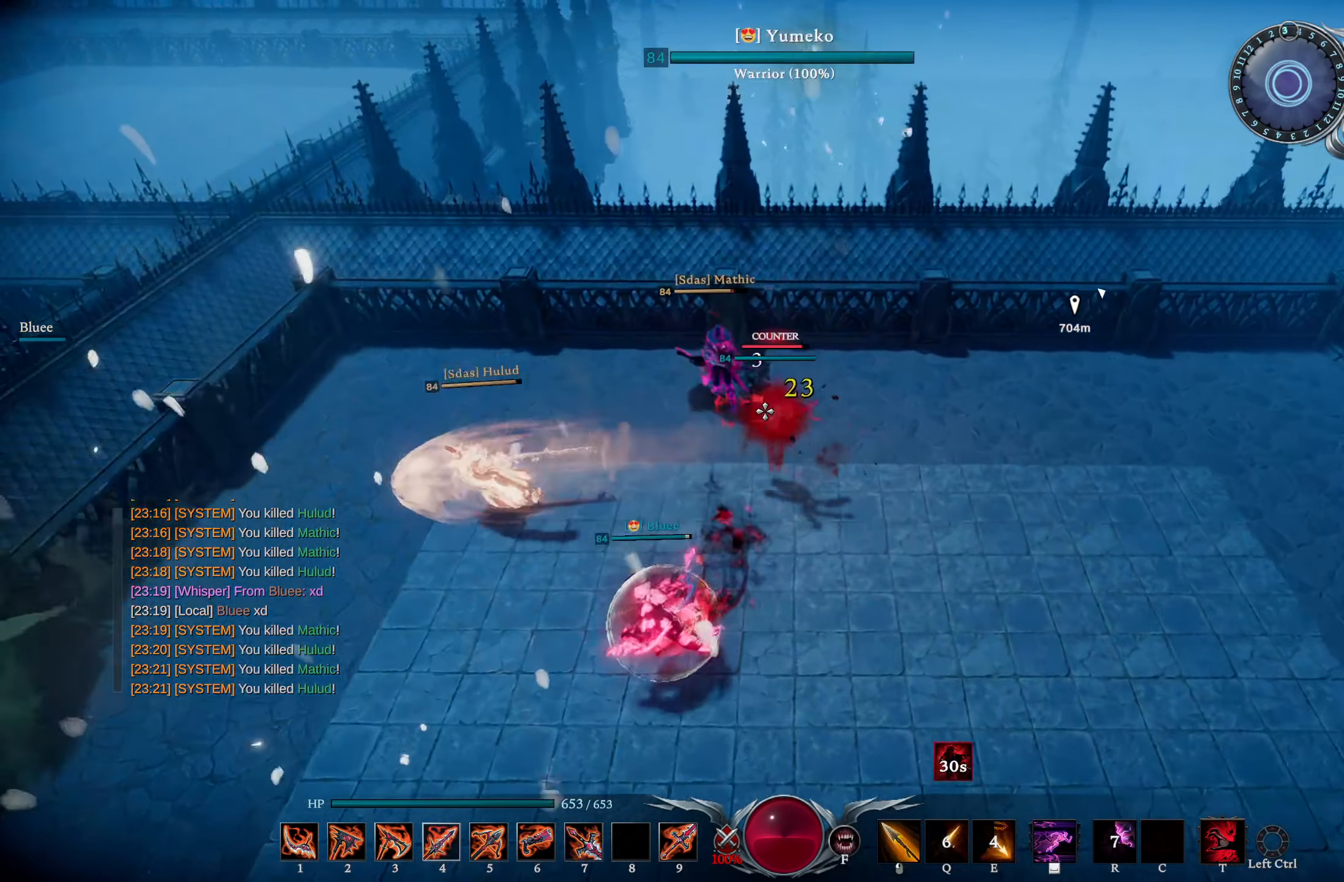
{"buttons": [], "left_stick": "up-left", "right_stick": "left", "events": [[50, "left_stick", "up-left"], [67, "right_stick", "center"], [367, "right_stick", "left"]]}
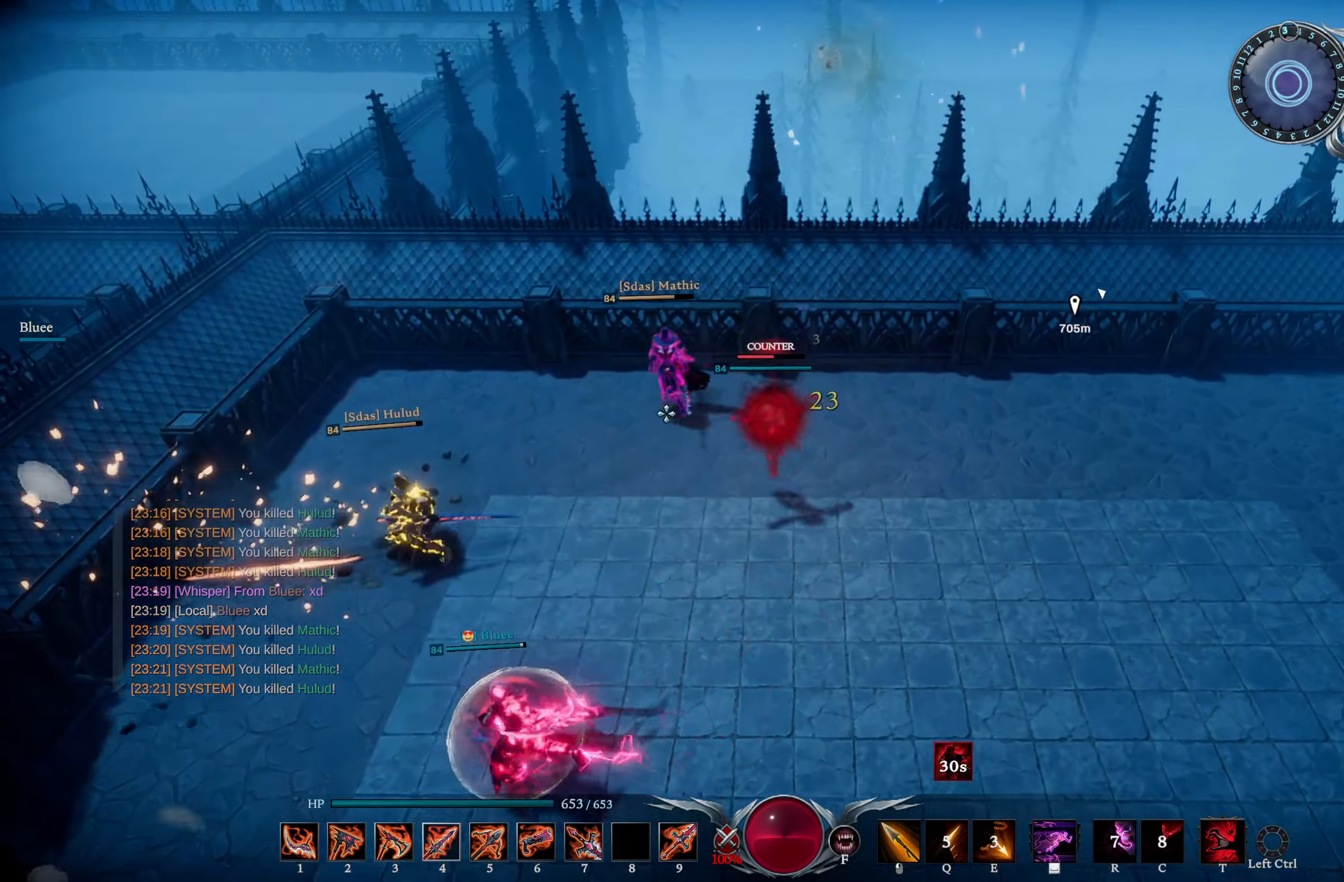
{"buttons": ["R1"], "left_stick": "up-left", "right_stick": "center", "events": [[34, "right_stick", "center"], [234, "right_stick", "left"], [284, "R1", "down"], [401, "R1", "up"], [434, "right_stick", "center"], [484, "R1", "down"]]}
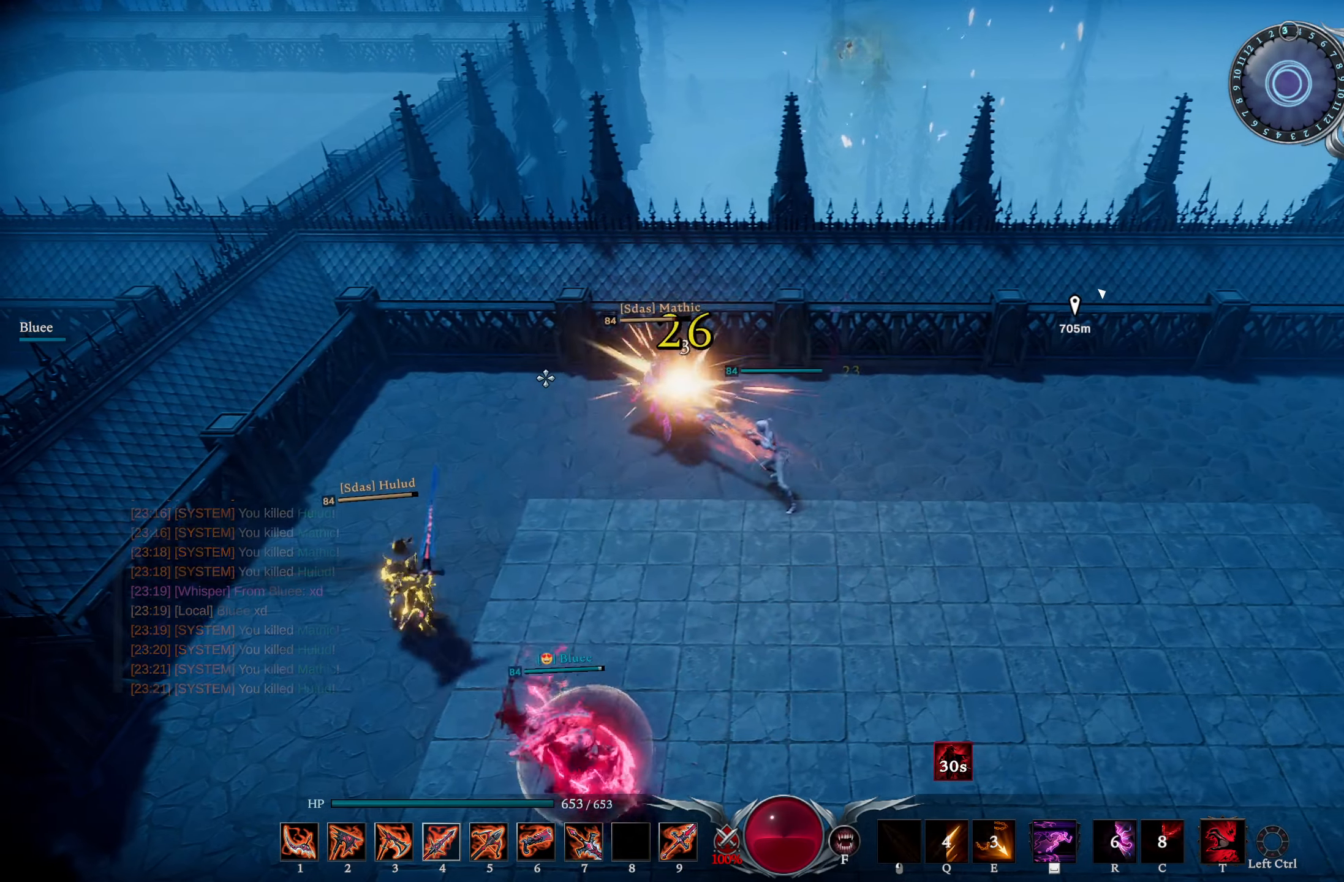
{"buttons": [], "left_stick": "down-left", "right_stick": "right", "events": [[200, "left_stick", "down-right"], [217, "R1", "up"], [250, "CIRCLE", "down"], [367, "right_stick", "right"], [434, "CIRCLE", "up"], [450, "left_stick", "down-left"]]}
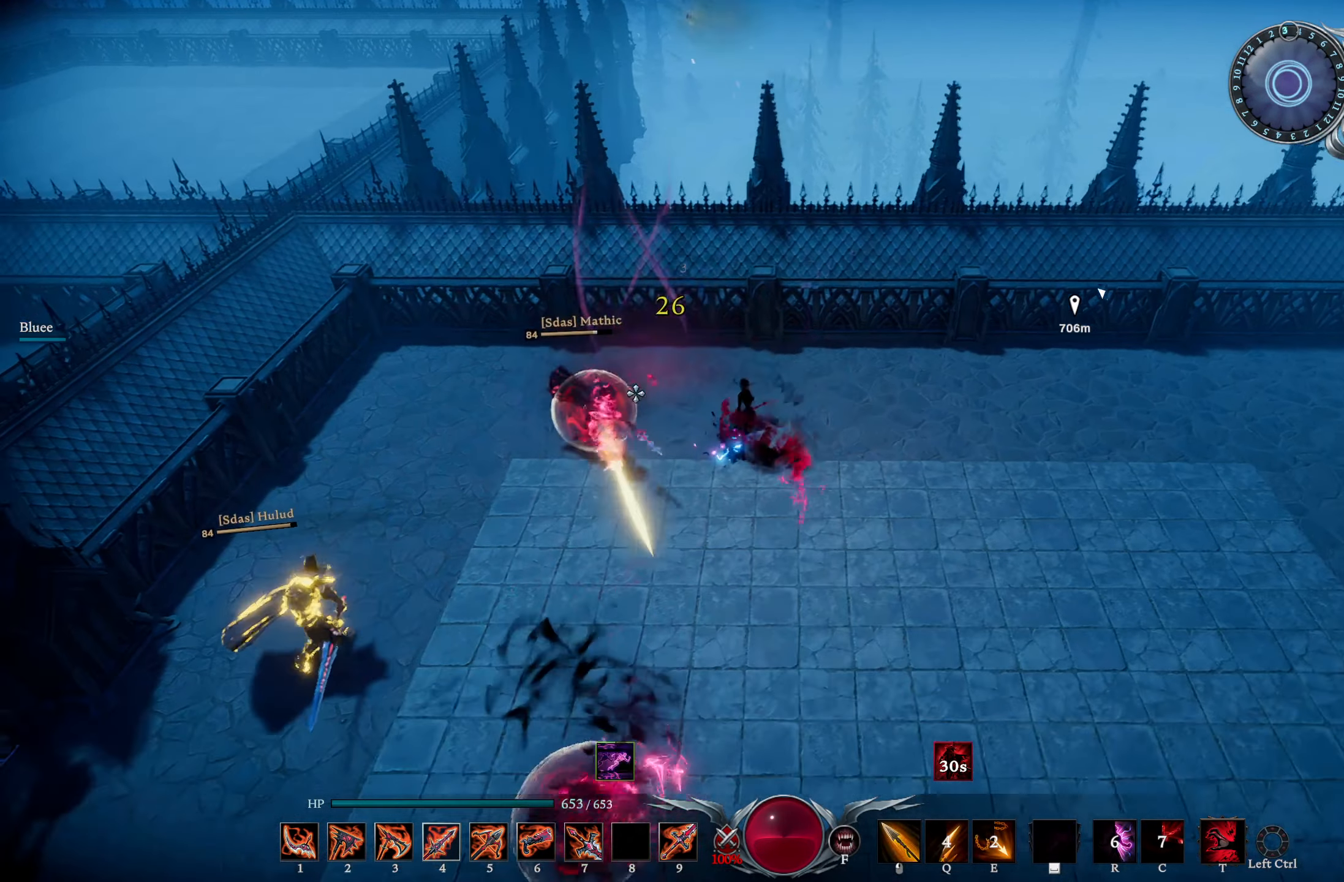
{"buttons": [], "left_stick": "up-left", "right_stick": "right", "events": [[34, "right_stick", "center"], [151, "left_stick", "left"], [284, "left_stick", "up-left"], [301, "R1", "down"], [301, "right_stick", "up-left"], [401, "right_stick", "center"], [417, "R1", "up"], [484, "right_stick", "right"]]}
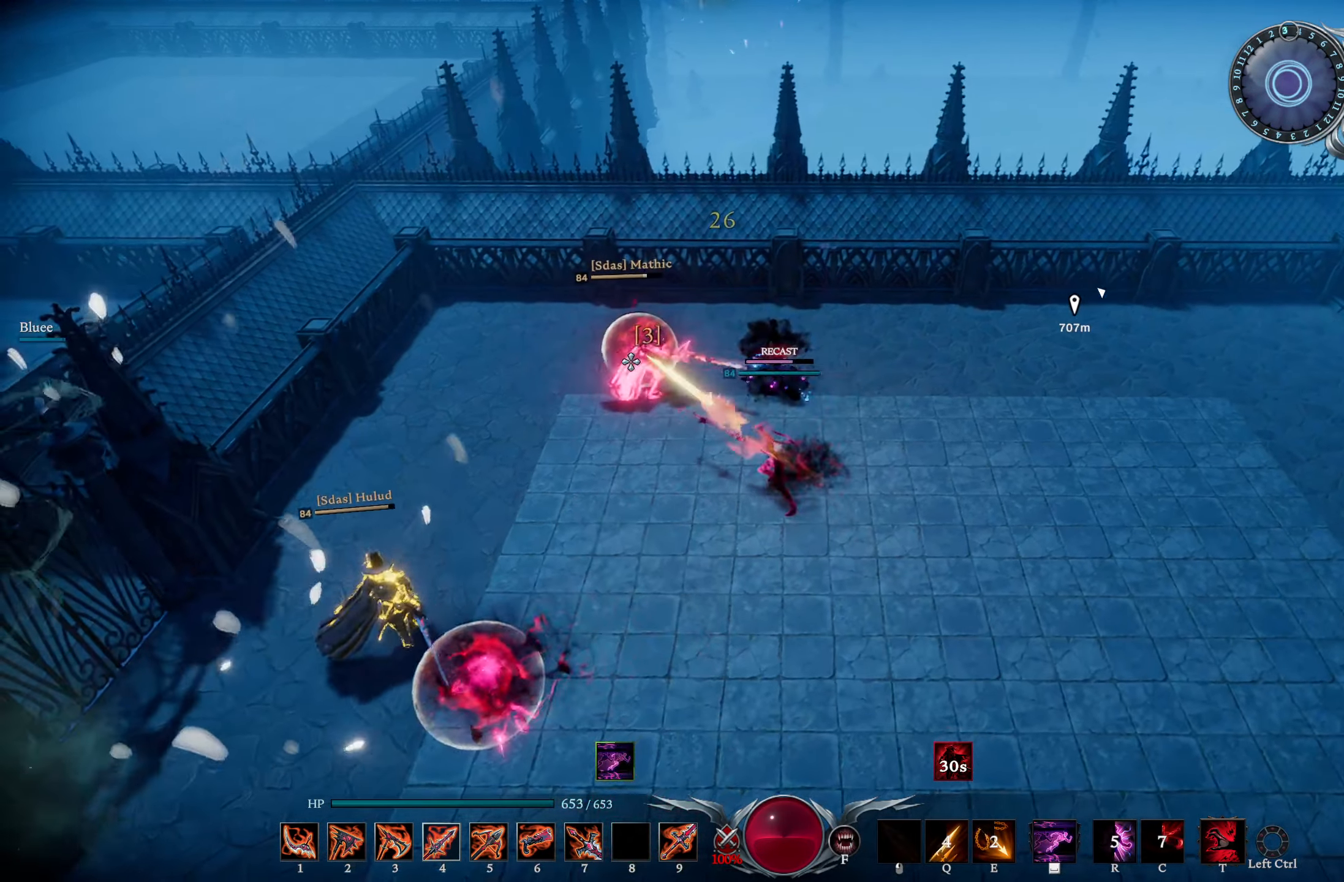
{"buttons": [], "left_stick": "right", "right_stick": "left", "events": [[100, "right_stick", "center"], [334, "right_stick", "left"], [367, "R1", "down"], [500, "R1", "up"], [500, "left_stick", "right"]]}